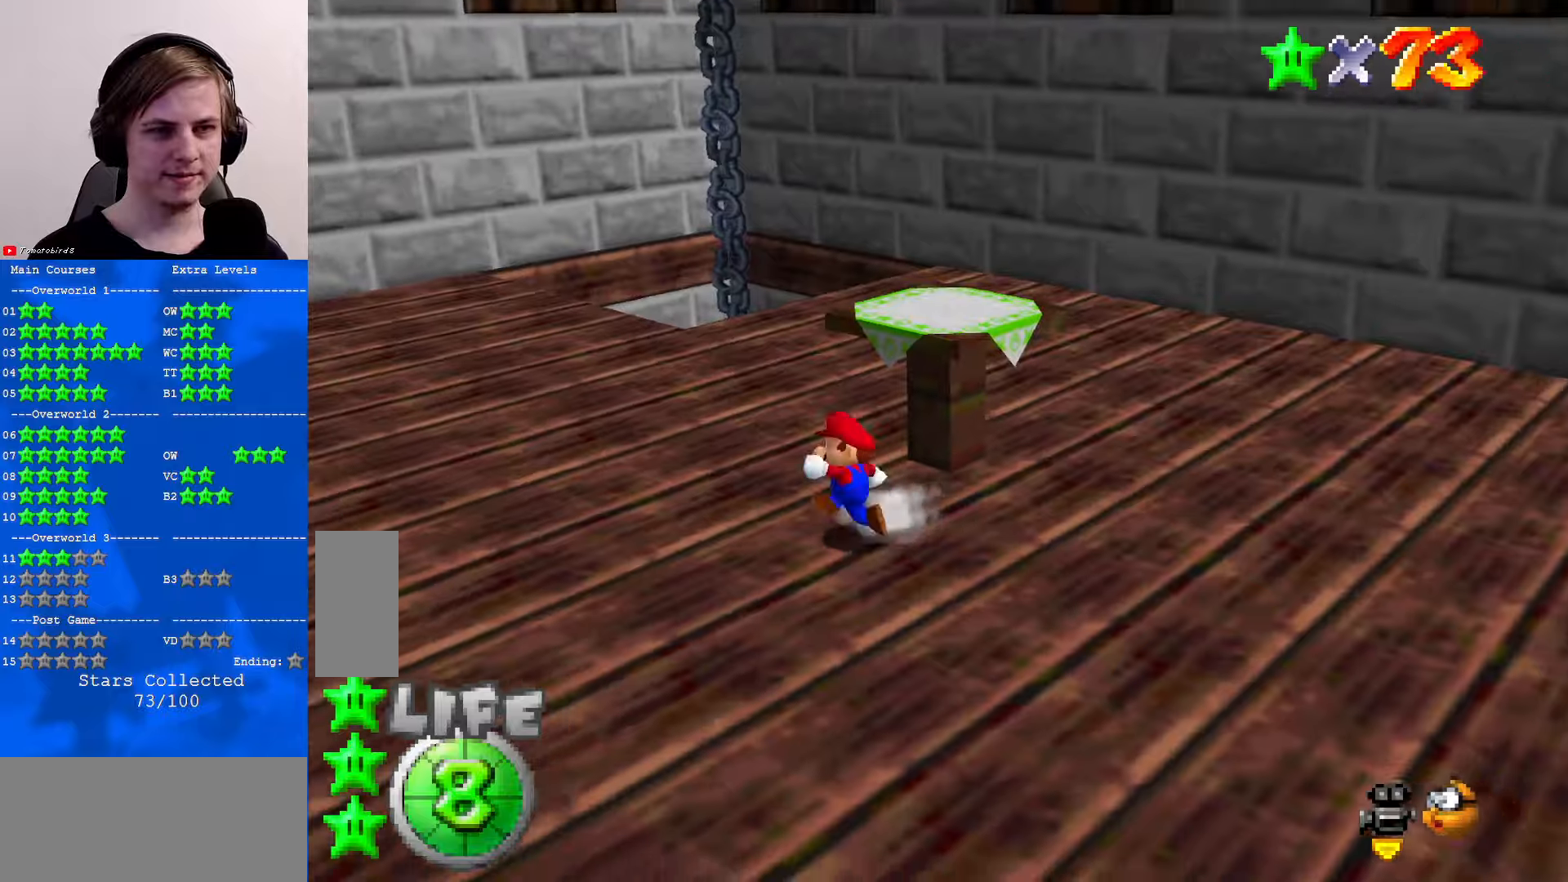
Gameplay with a controller (Nintendo layout); each line is a JSON object with the inputs held at the frame after it. "events" lists button and stick changes between this image and that frame as [ms after this image, input, new state], when the widget could be followed in between. Not read: L1 L3 R3.
{"buttons": [], "left_stick": "up", "events": [[66, "left_stick", "up-left"], [166, "left_stick", "up"], [300, "A", "down"], [300, "B", "down"], [400, "A", "up"], [400, "B", "up"]]}
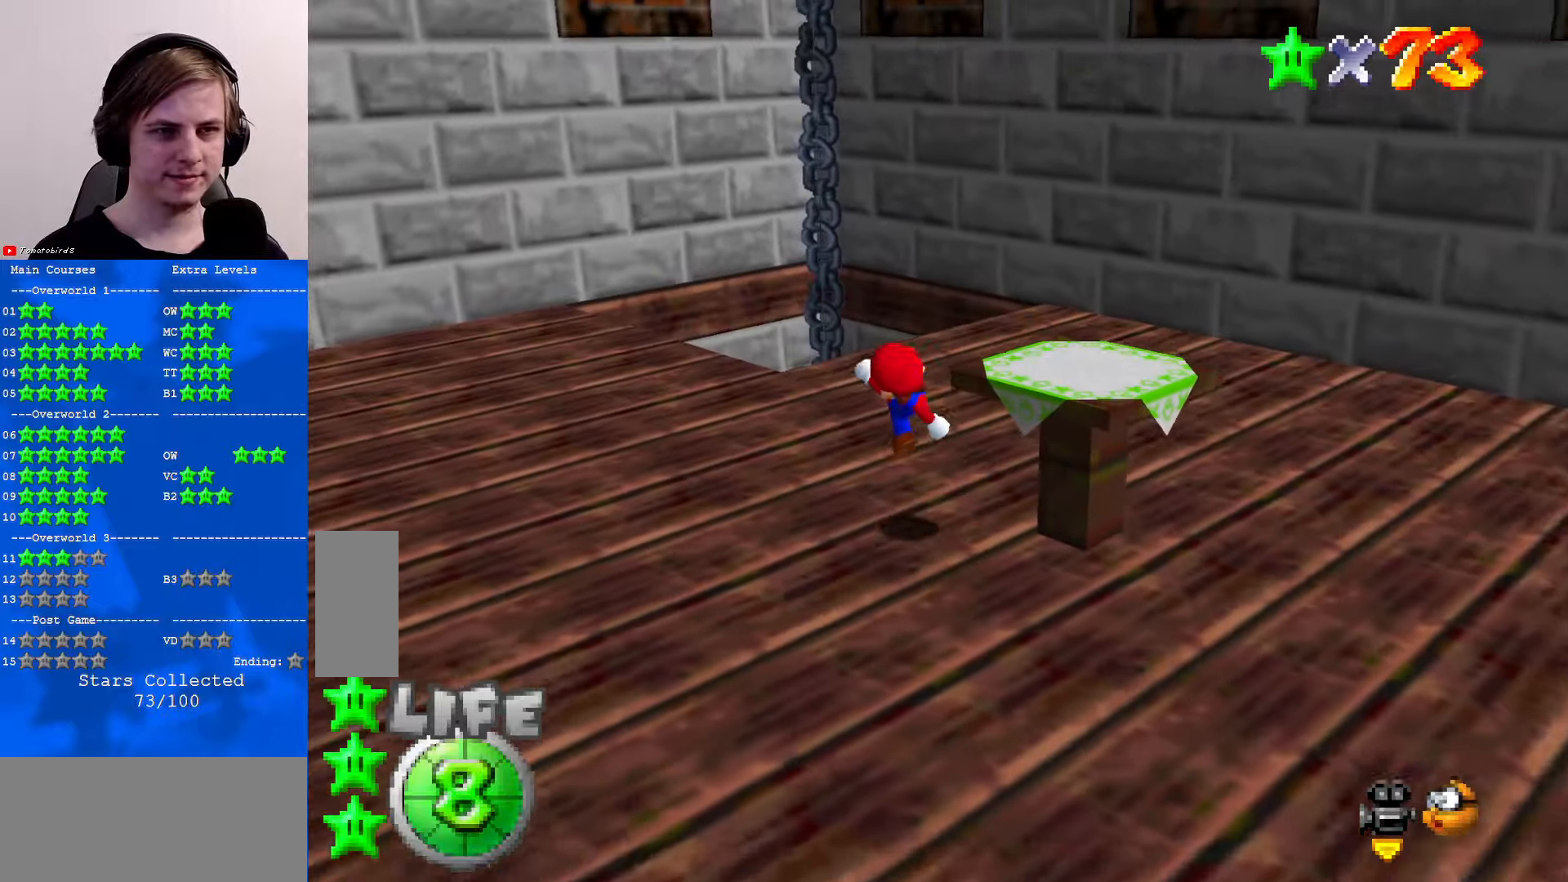
{"buttons": [], "left_stick": "up", "events": [[166, "A", "down"], [200, "A", "up"]]}
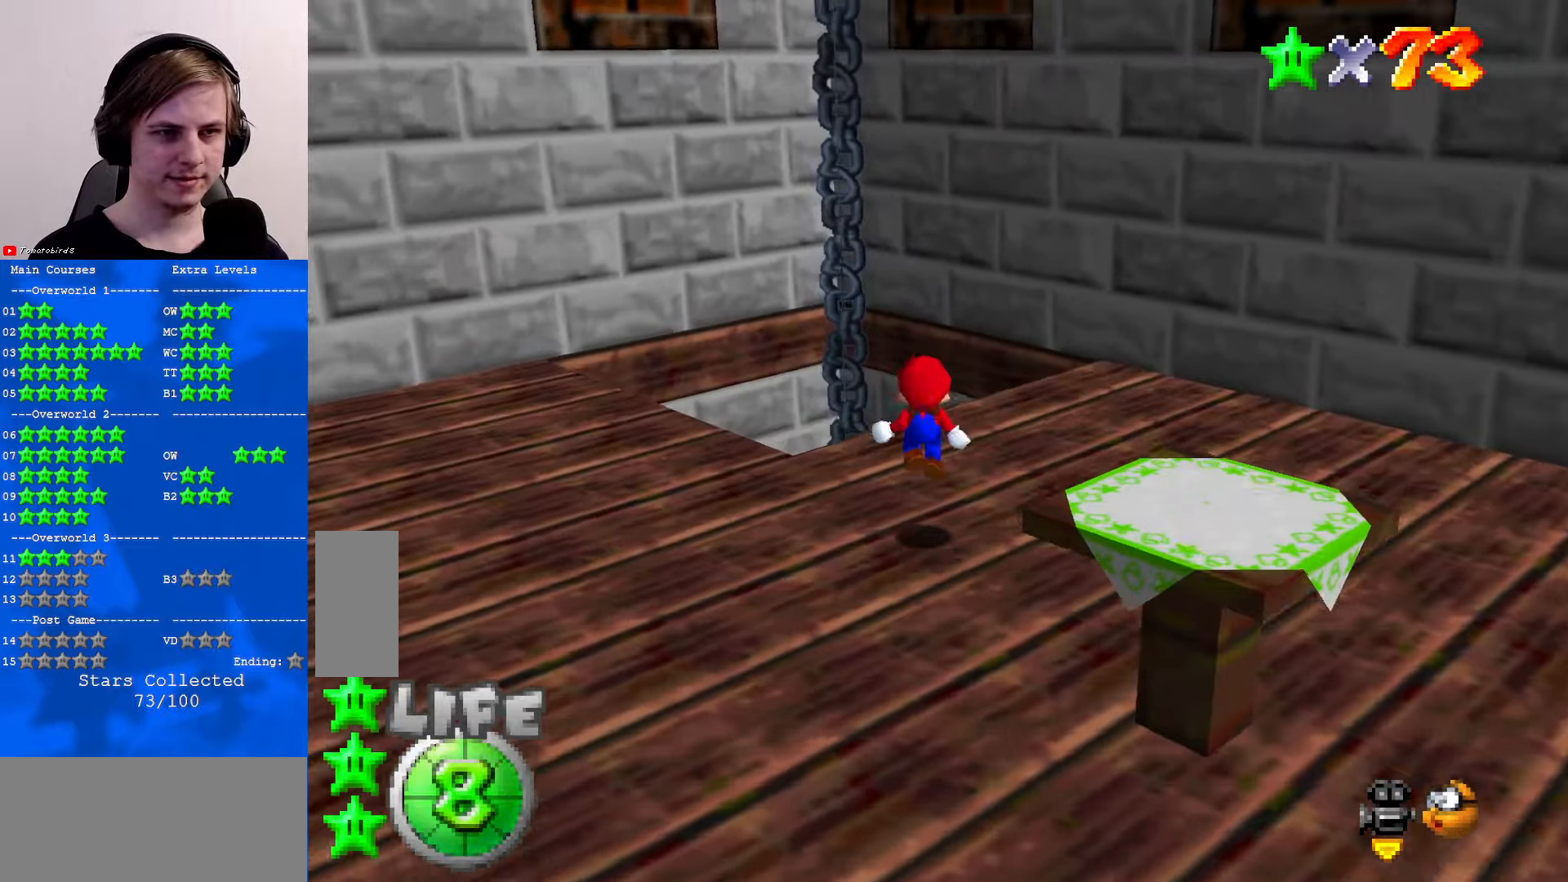
{"buttons": [], "left_stick": "left", "events": [[66, "left_stick", "up-left"], [200, "A", "down"], [233, "B", "down"], [333, "A", "up"], [366, "B", "up"], [400, "C_DOWN", "down"], [400, "C_LEFT", "down"], [433, "left_stick", "left"], [500, "C_DOWN", "up"], [500, "C_LEFT", "up"]]}
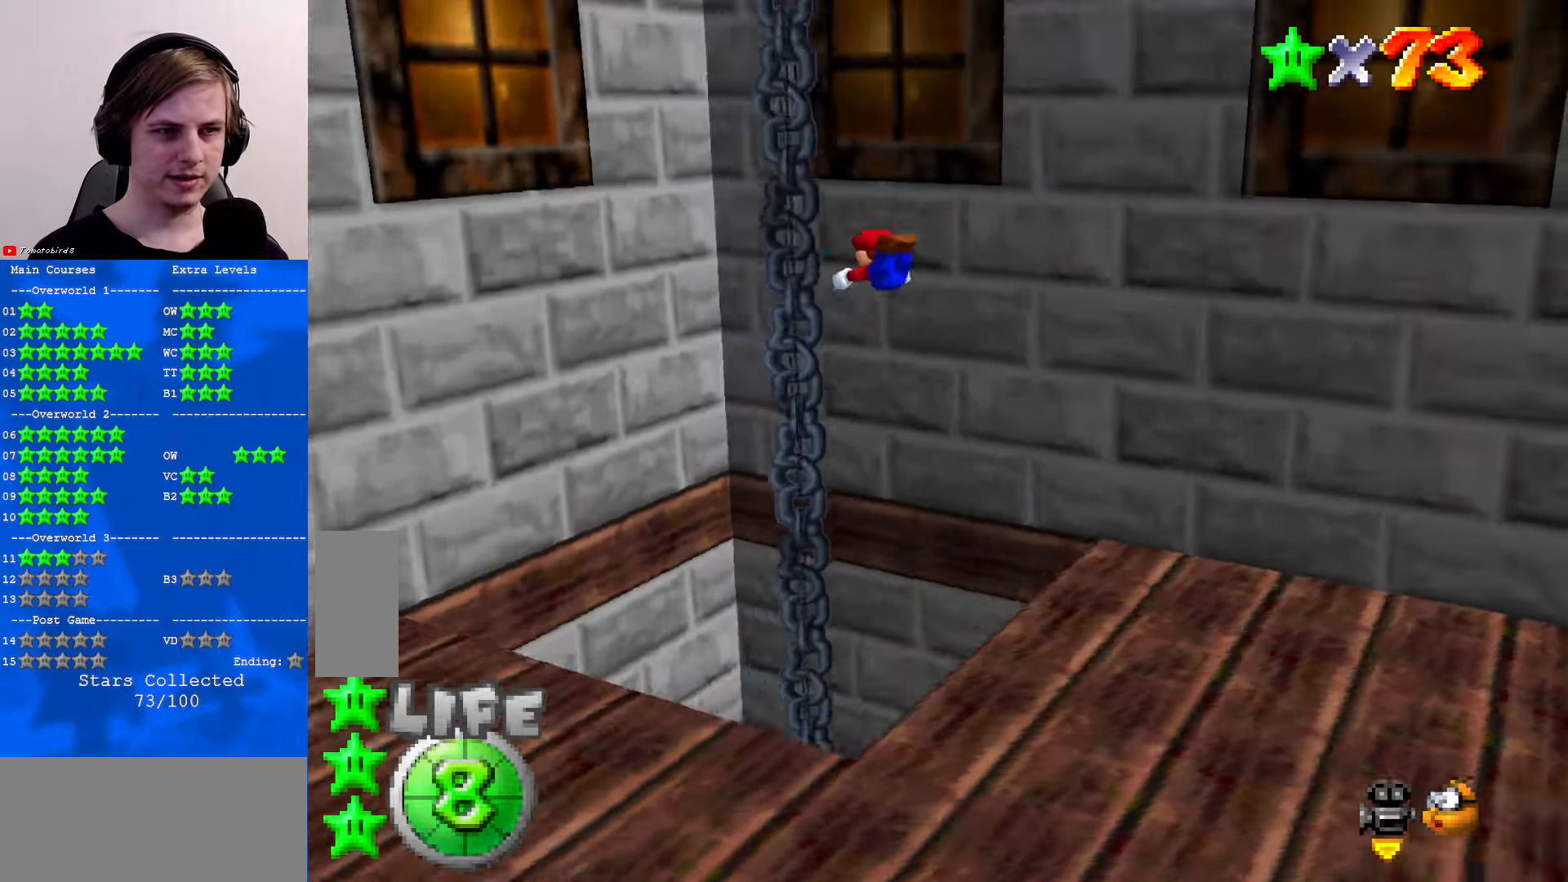
{"buttons": [], "left_stick": "center", "events": [[66, "C_DOWN", "down"], [66, "C_LEFT", "down"], [166, "C_DOWN", "up"], [166, "C_LEFT", "up"], [200, "left_stick", "center"]]}
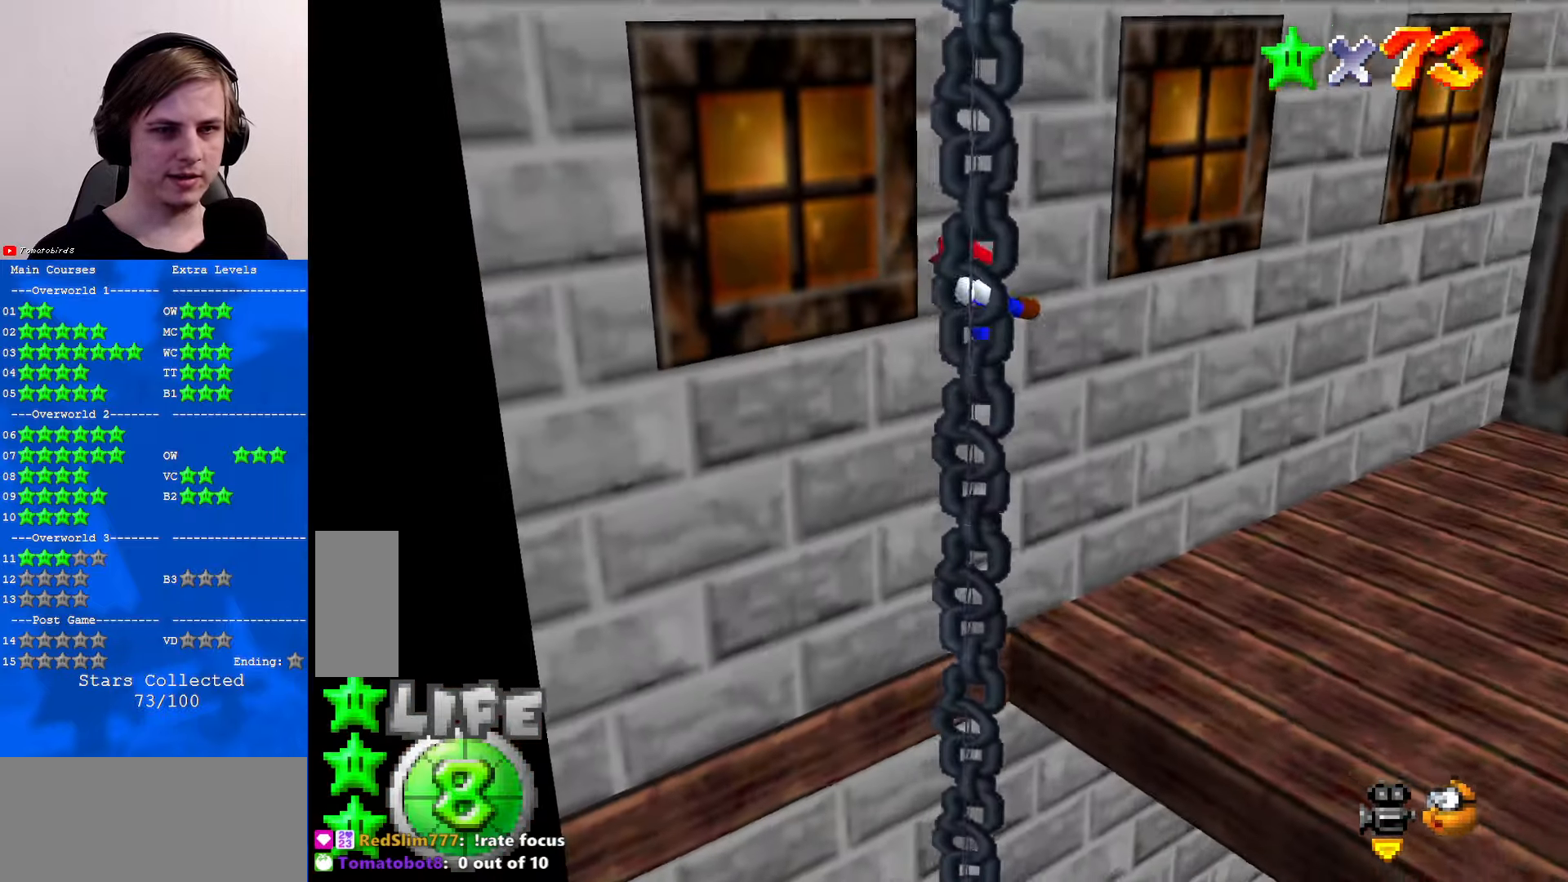
{"buttons": [], "left_stick": "up", "events": [[166, "left_stick", "up"]]}
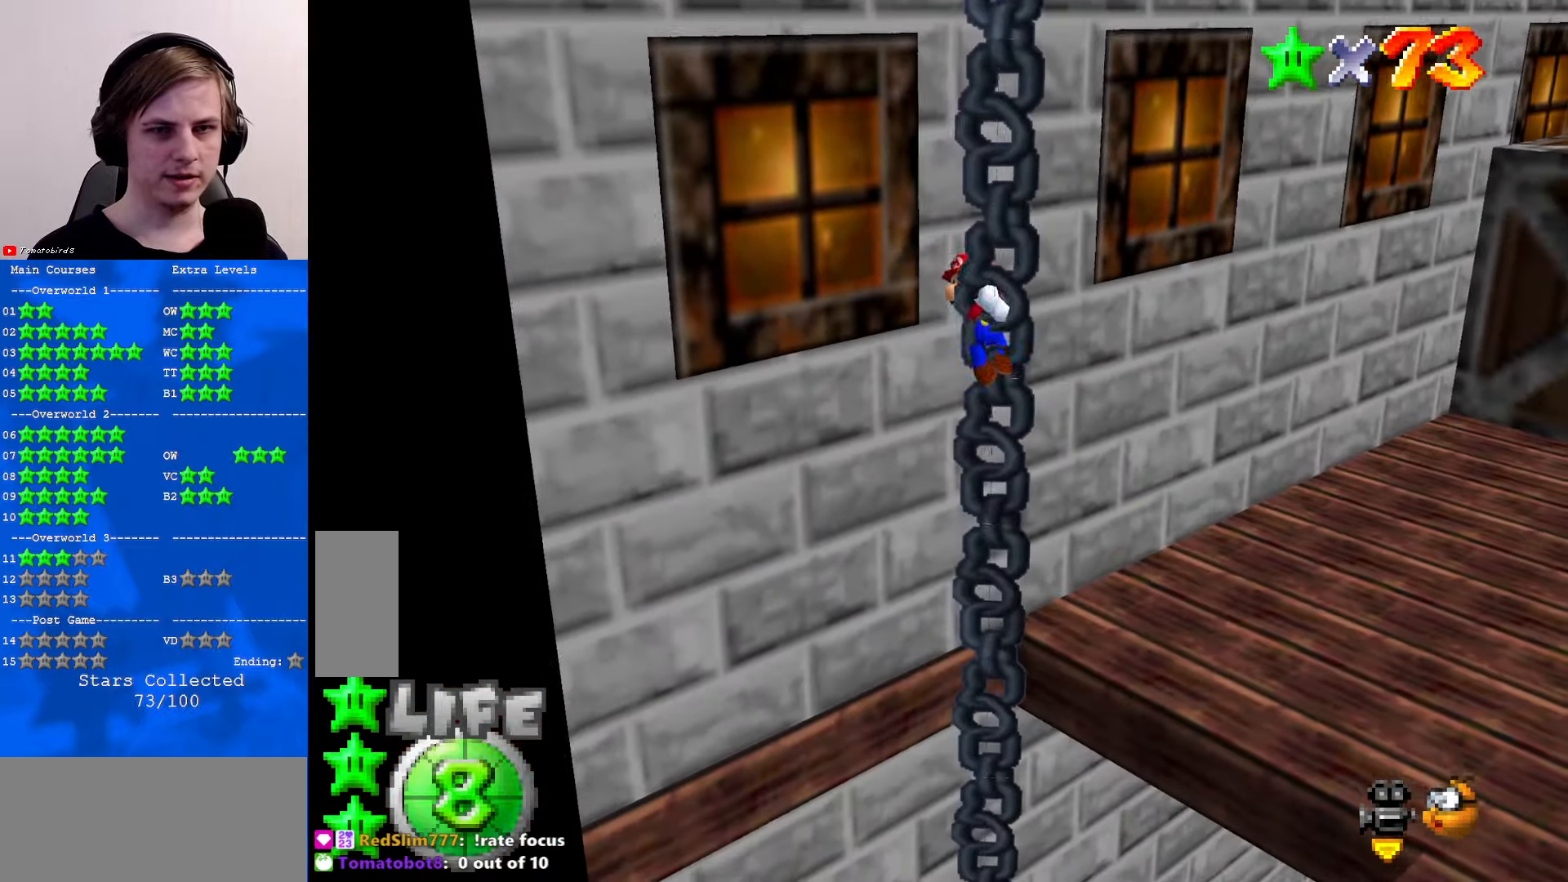
{"buttons": [], "left_stick": "center", "events": [[366, "left_stick", "center"]]}
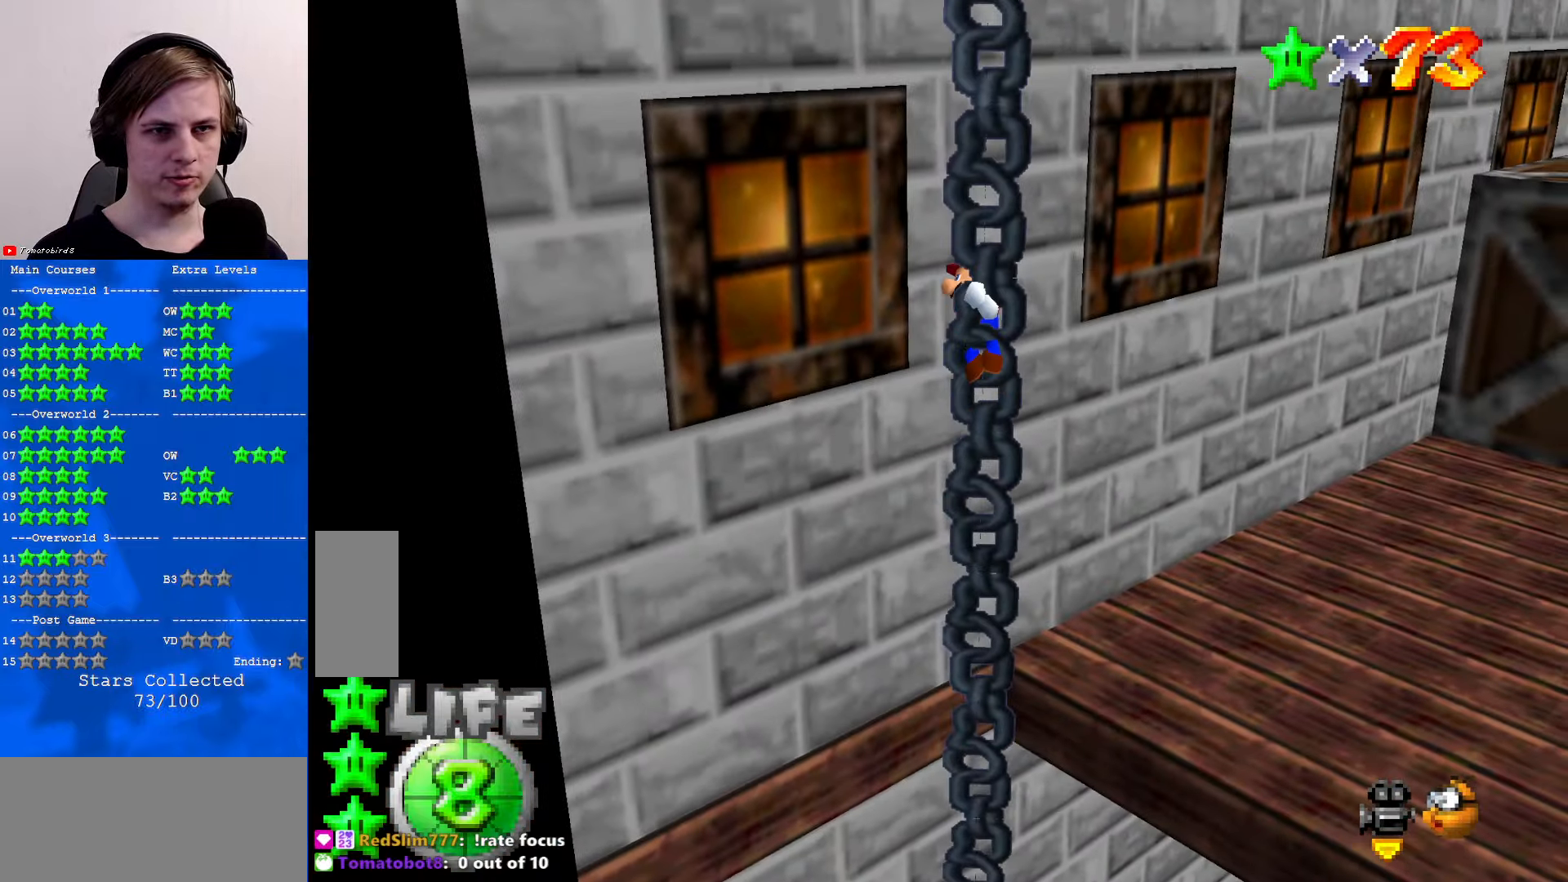
{"buttons": ["A"], "left_stick": "up-right", "events": [[100, "C_LEFT", "down"], [266, "C_LEFT", "up"], [433, "A", "down"], [466, "left_stick", "up-right"]]}
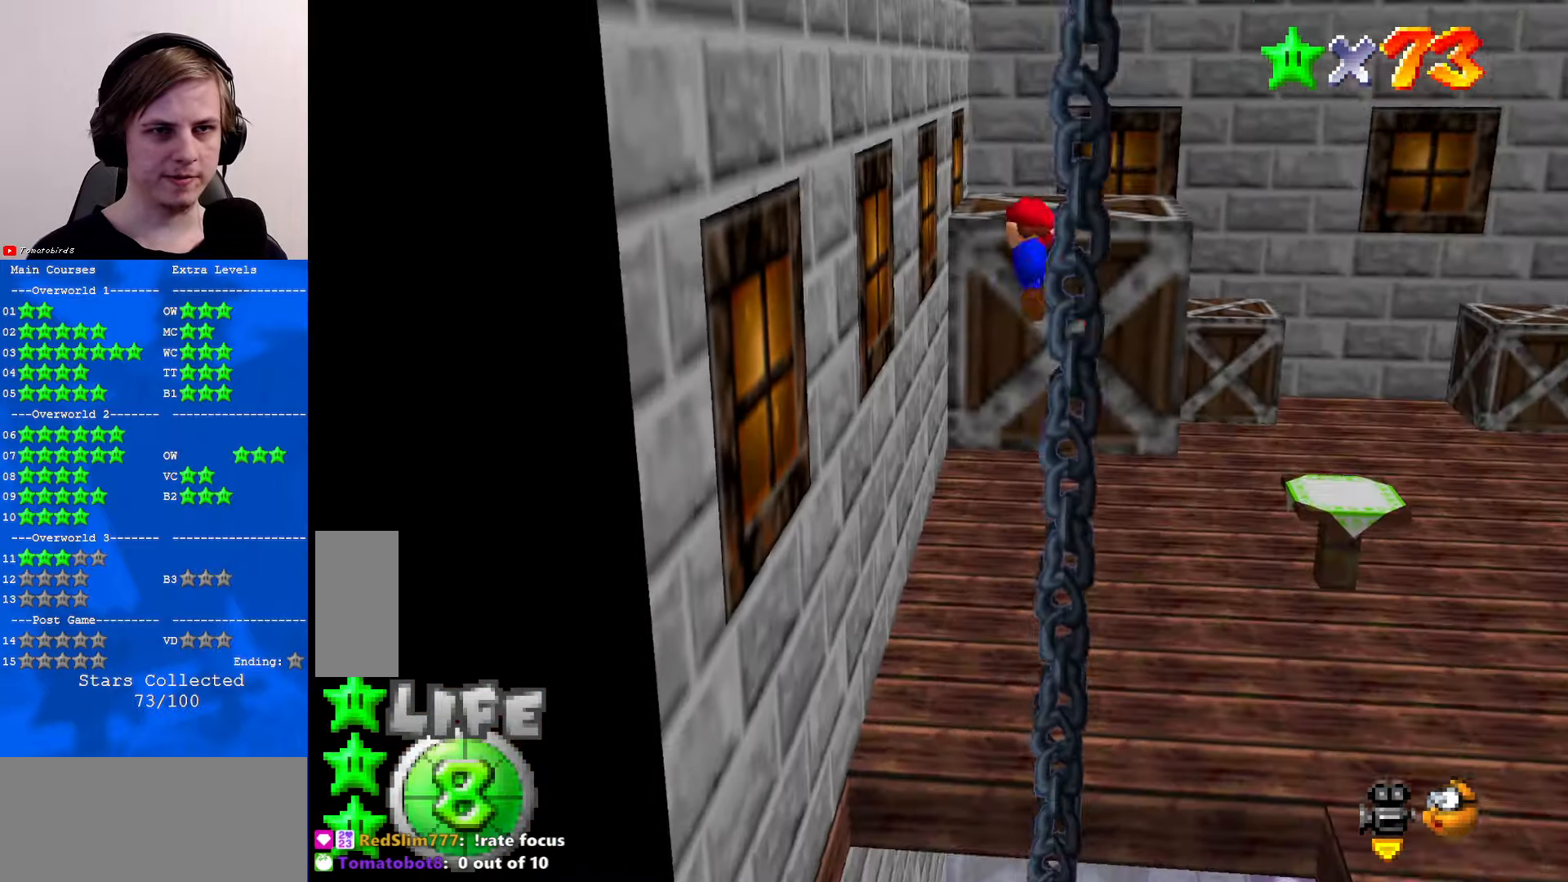
{"buttons": ["A"], "left_stick": "up", "events": [[400, "left_stick", "up"]]}
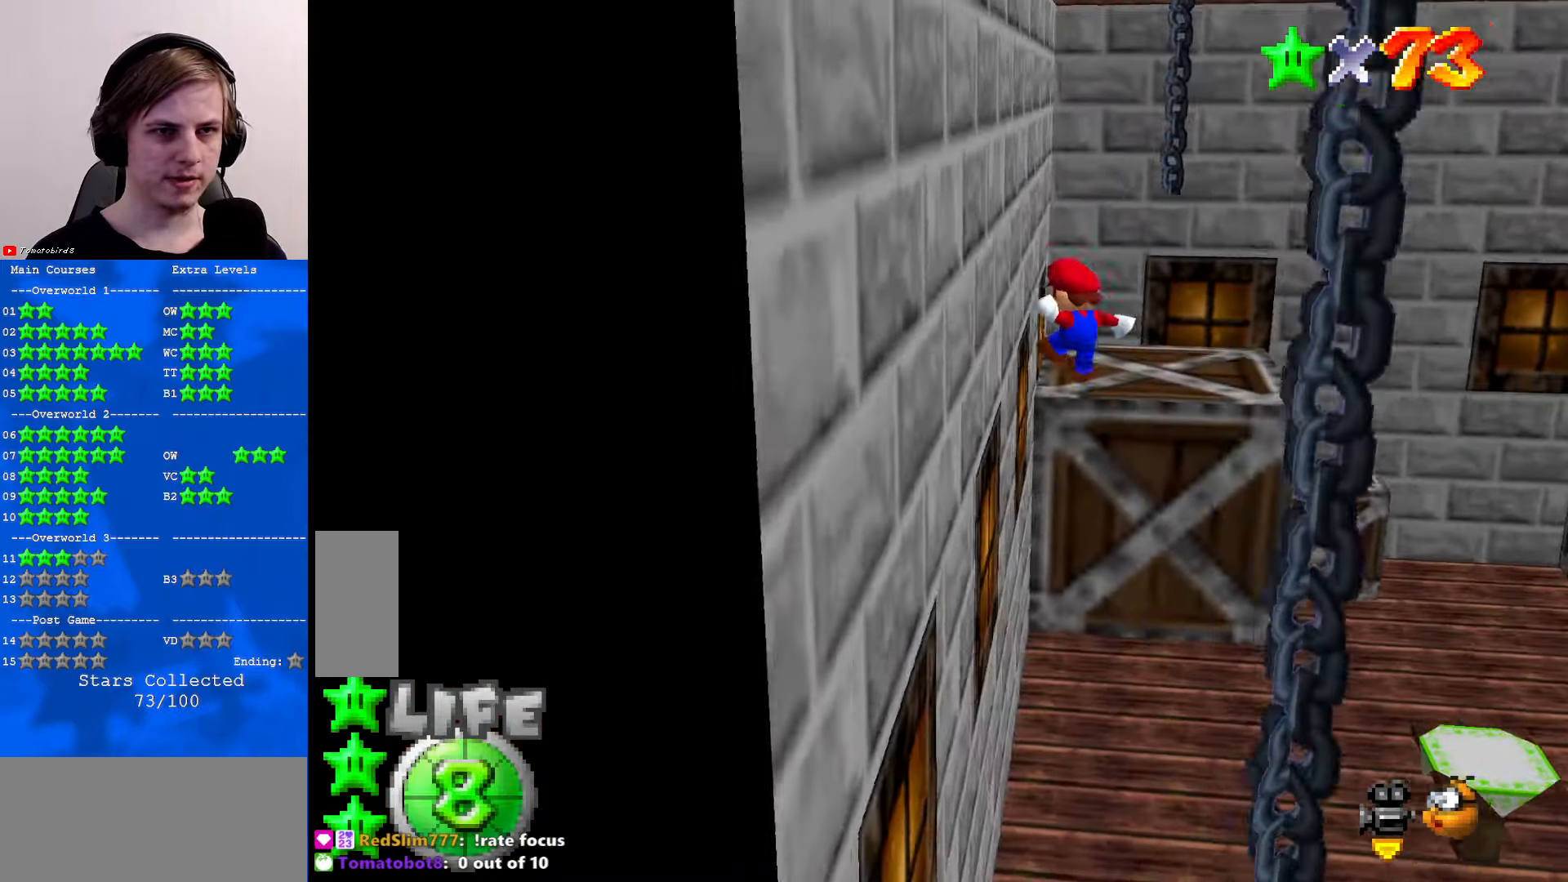
{"buttons": [], "left_stick": "right", "events": [[33, "A", "up"], [233, "A", "down"], [266, "B", "down"], [333, "A", "up"], [333, "left_stick", "right"], [366, "B", "up"], [400, "C_DOWN", "down"], [400, "C_LEFT", "down"], [466, "C_DOWN", "up"], [466, "C_LEFT", "up"]]}
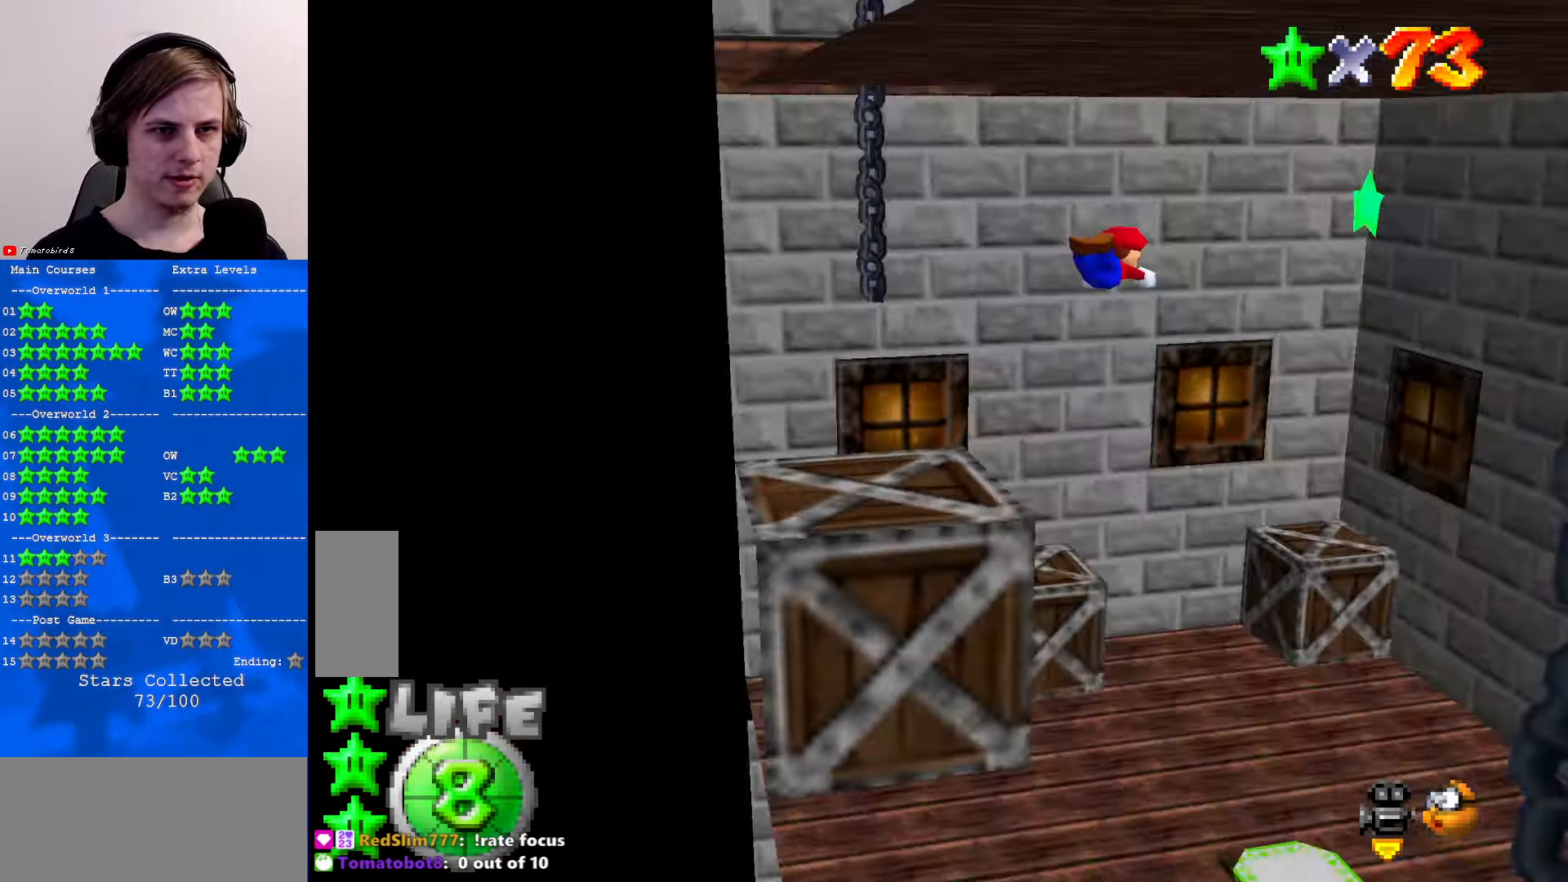
{"buttons": [], "left_stick": "up-right", "events": [[300, "left_stick", "up-right"]]}
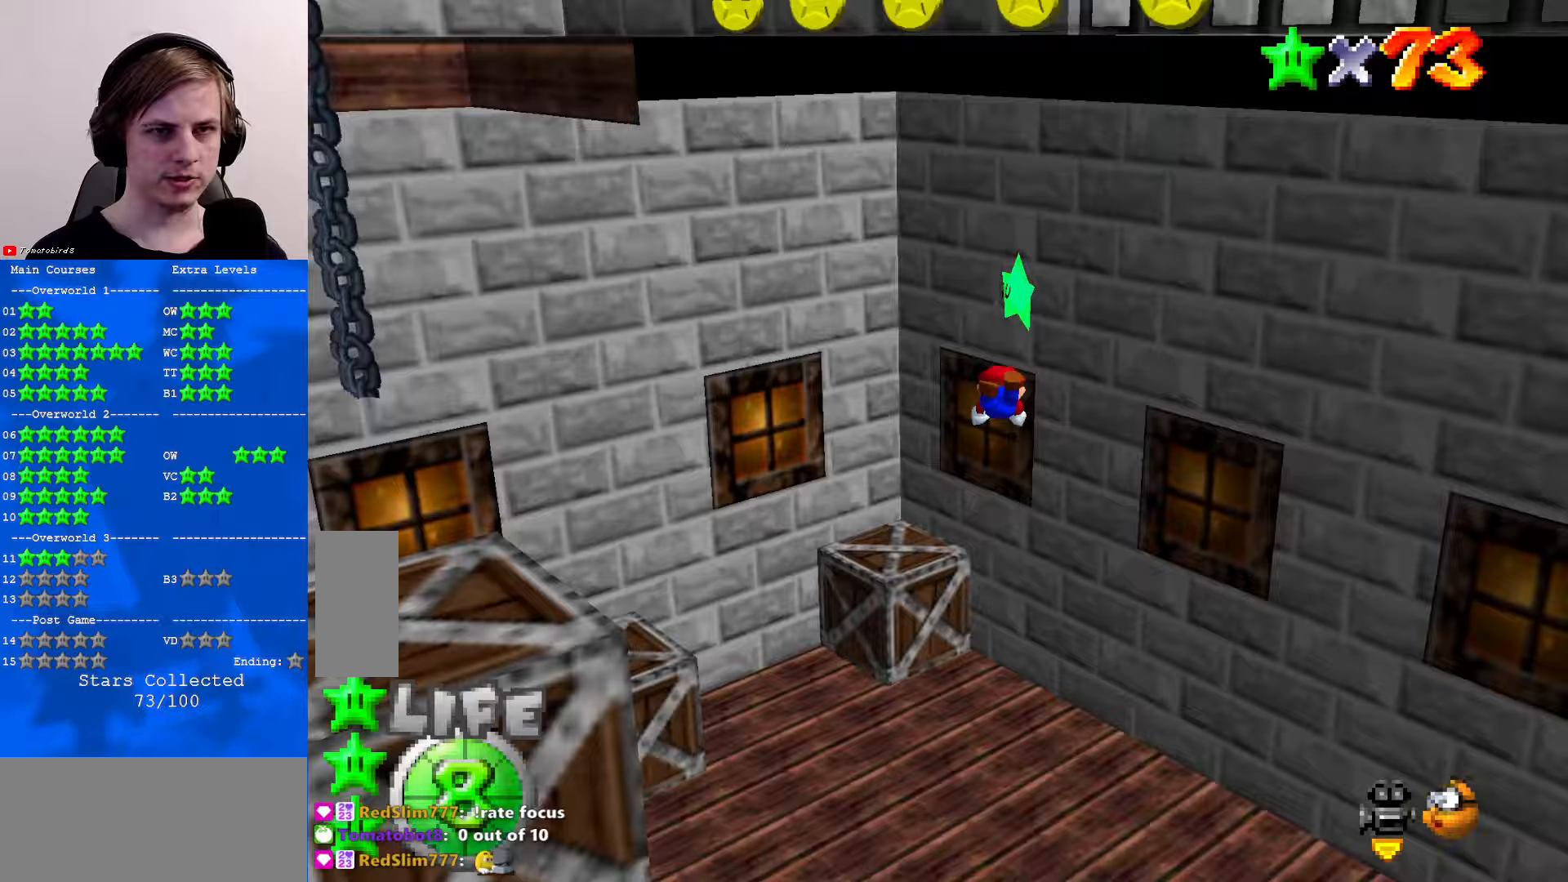
{"buttons": ["C_RIGHT"], "left_stick": "down", "events": [[67, "left_stick", "up"], [300, "C_RIGHT", "down"], [400, "C_RIGHT", "up"], [400, "left_stick", "down"], [500, "C_RIGHT", "down"]]}
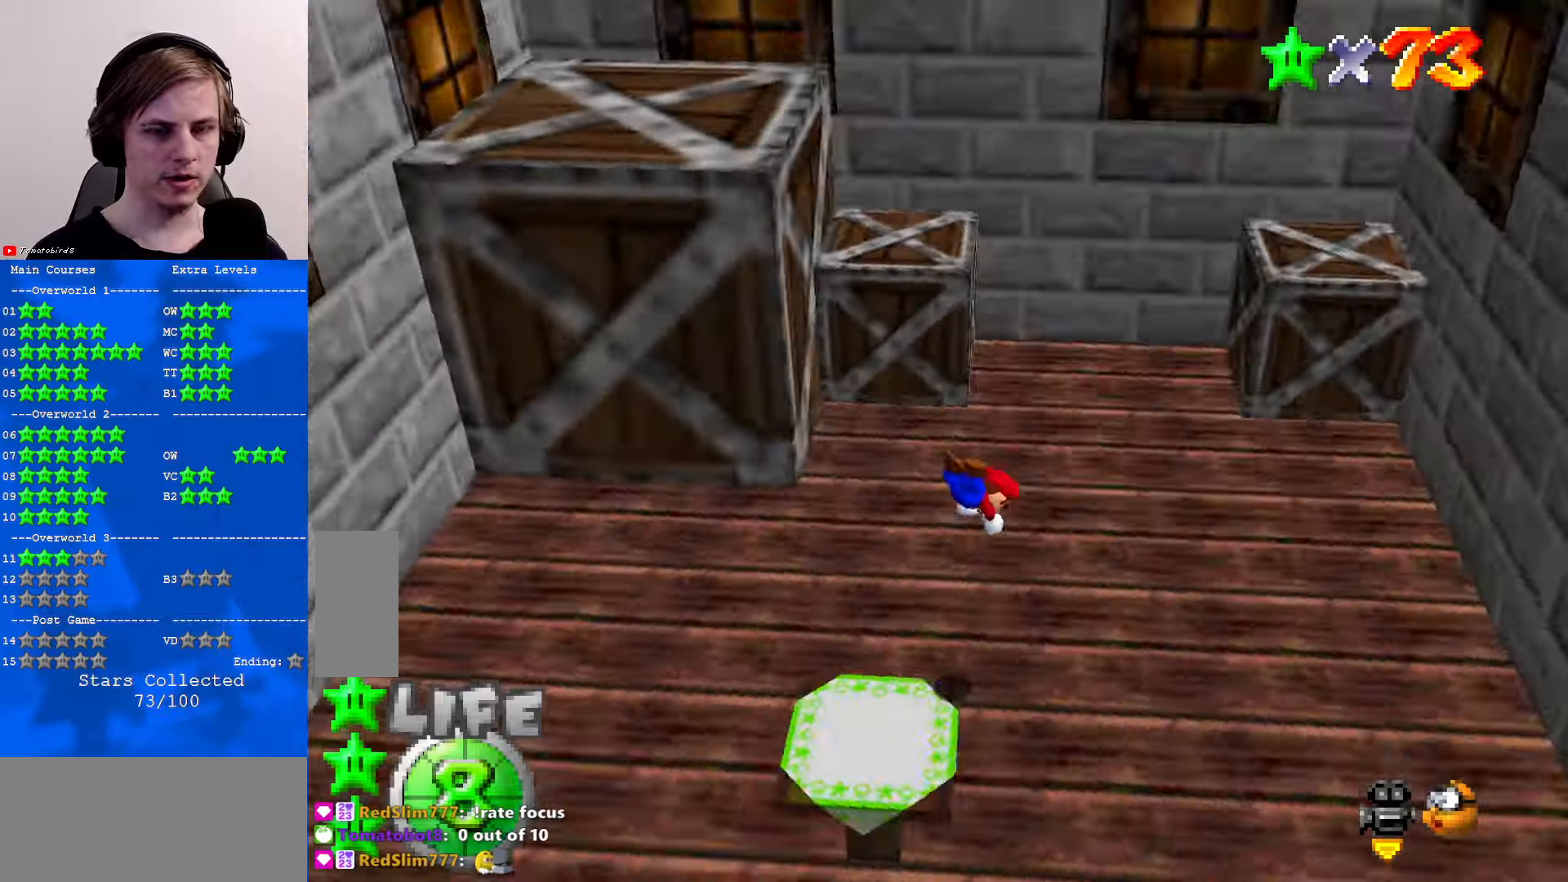
{"buttons": [], "left_stick": "down-left", "events": [[67, "left_stick", "down-left"], [100, "C_RIGHT", "up"], [200, "C_RIGHT", "down"], [267, "C_RIGHT", "up"], [300, "B", "down"], [333, "A", "down"], [333, "B", "up"], [400, "A", "up"]]}
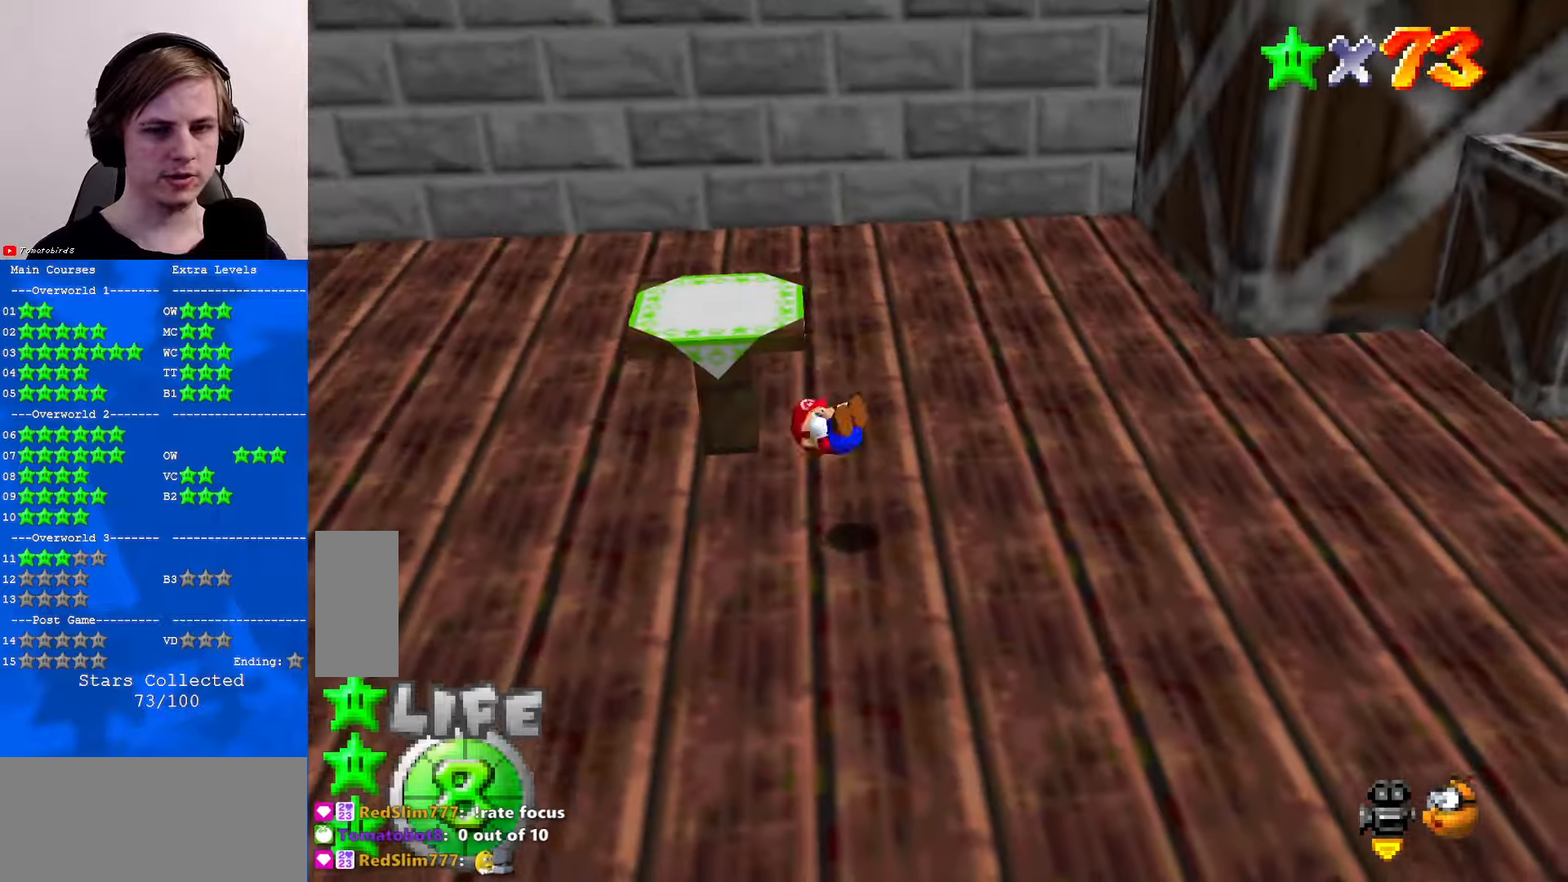
{"buttons": [], "left_stick": "up-left", "events": [[67, "C_RIGHT", "down"], [133, "C_RIGHT", "up"], [267, "left_stick", "left"], [433, "left_stick", "up-left"]]}
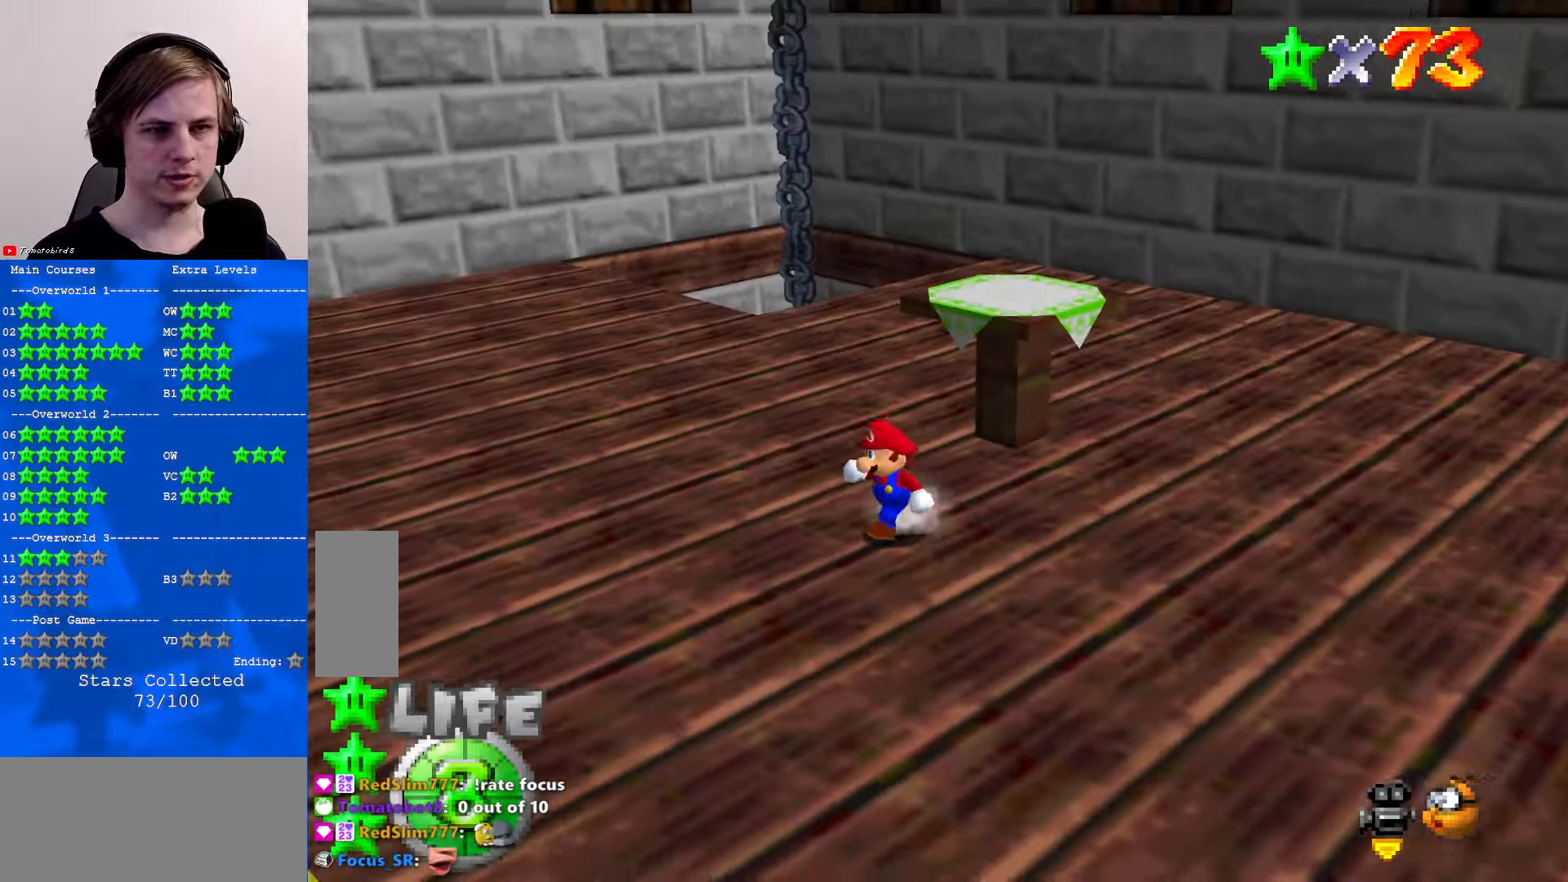
{"buttons": [], "left_stick": "up", "events": [[133, "left_stick", "up"], [367, "A", "down"], [400, "B", "down"], [467, "B", "up"], [500, "A", "up"]]}
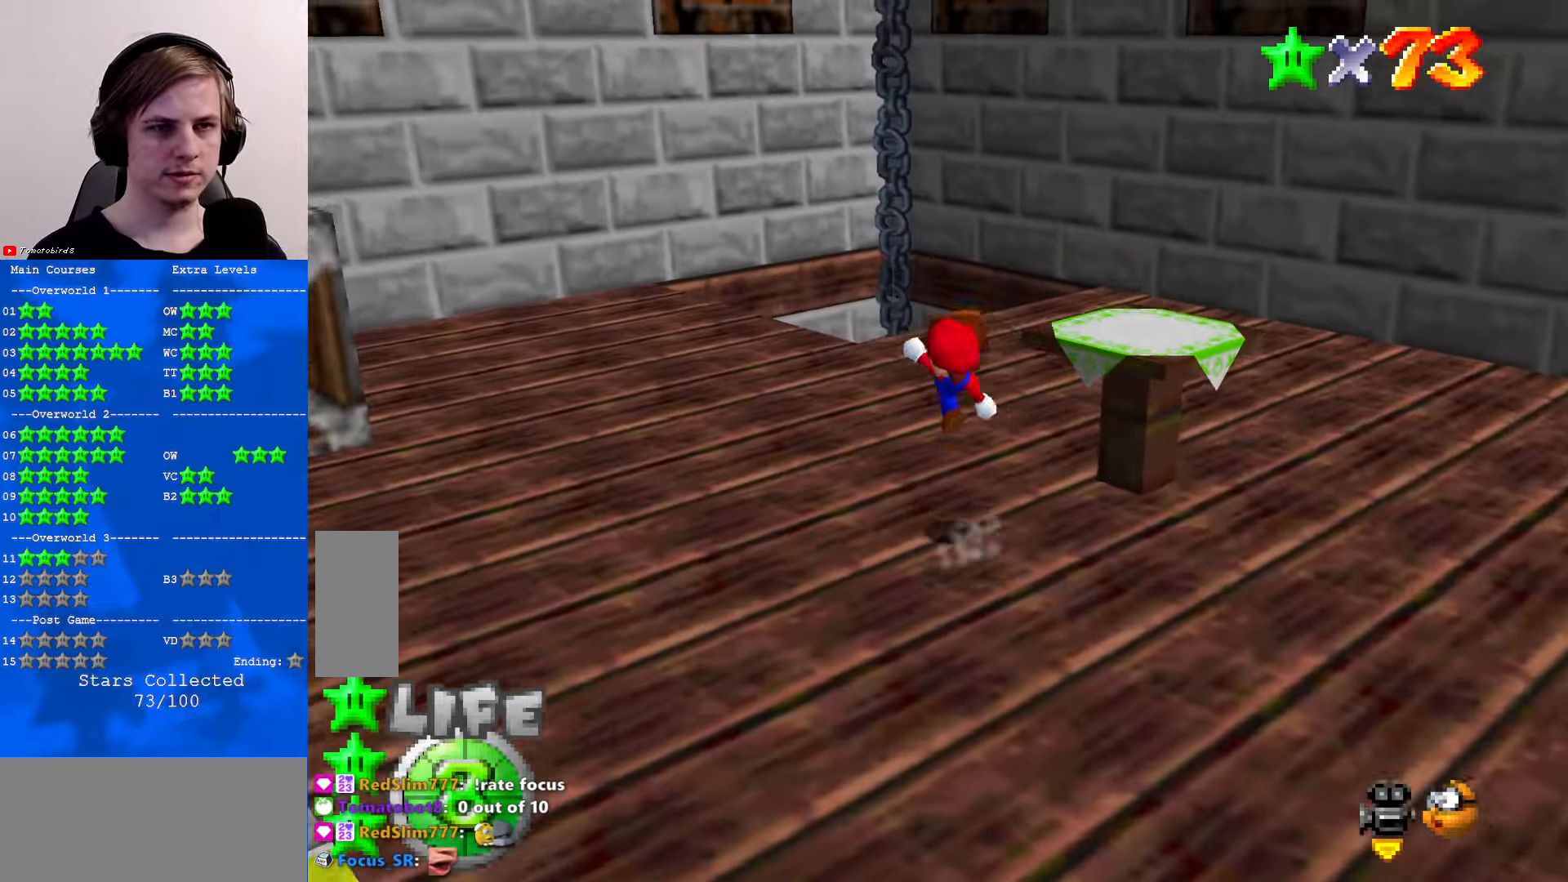
{"buttons": [], "left_stick": "up", "events": [[333, "A", "down"], [500, "A", "up"]]}
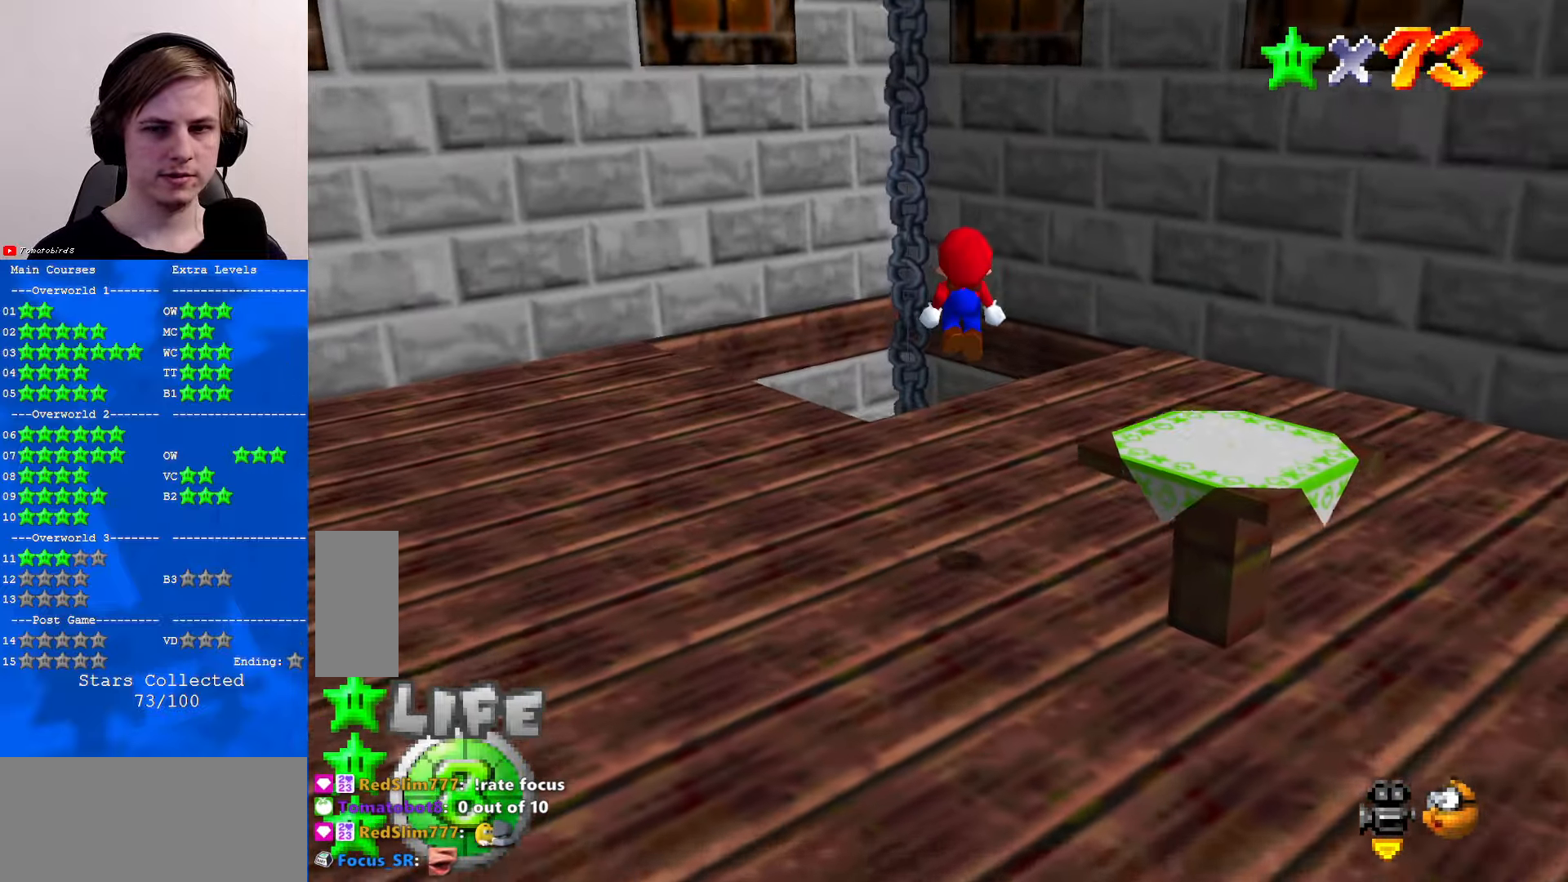
{"buttons": [], "left_stick": "up", "events": []}
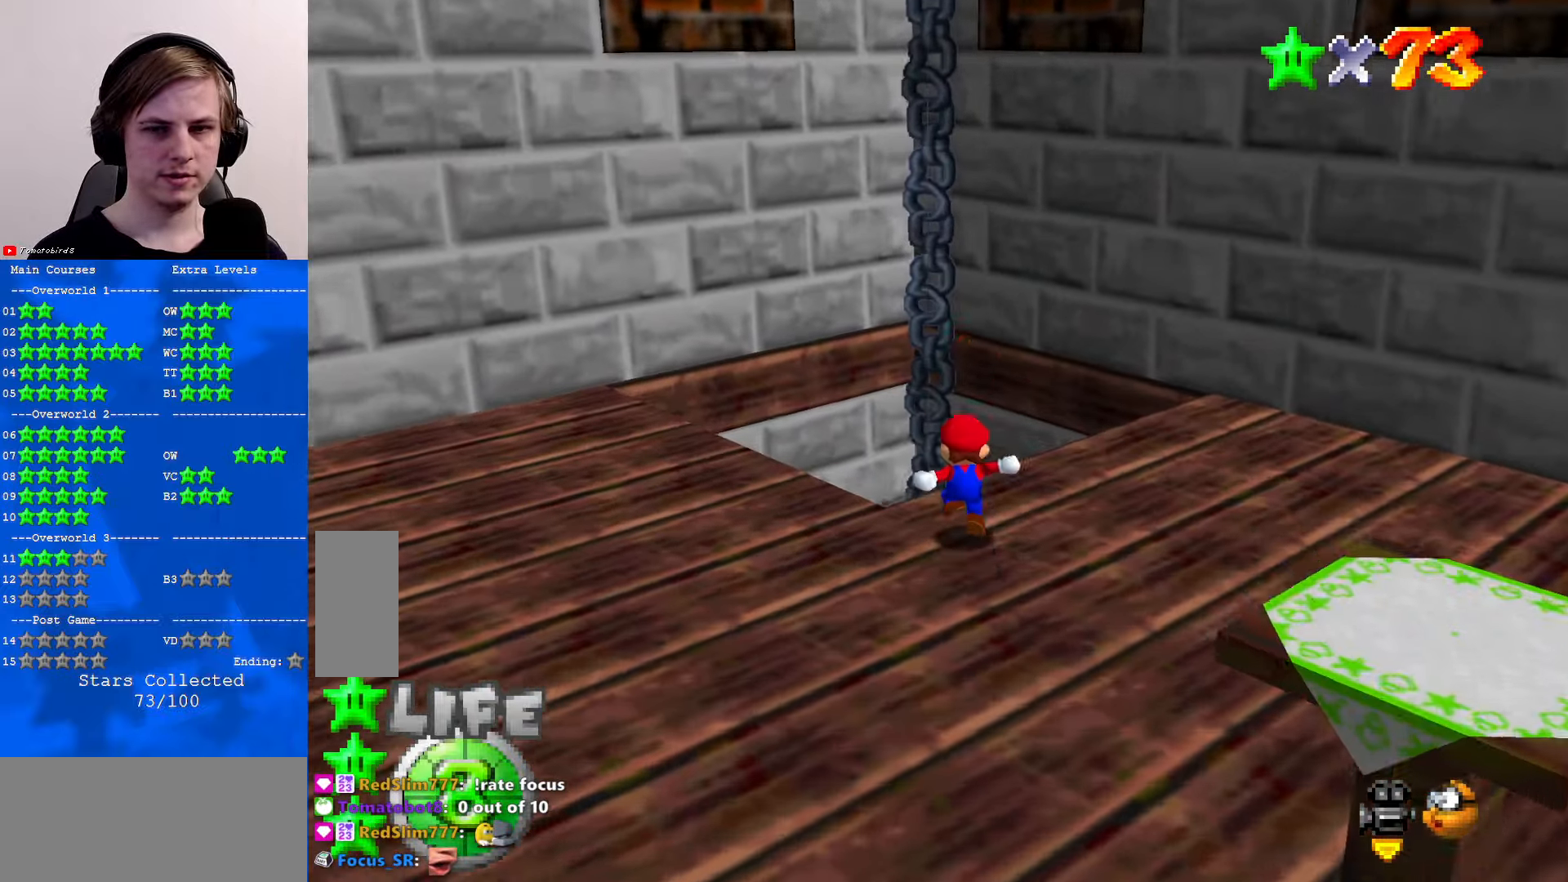
{"buttons": ["C_DOWN", "C_LEFT"], "left_stick": "up", "events": [[133, "A", "down"], [300, "A", "up"], [300, "B", "down"], [400, "B", "up"], [500, "C_DOWN", "down"], [500, "C_LEFT", "down"]]}
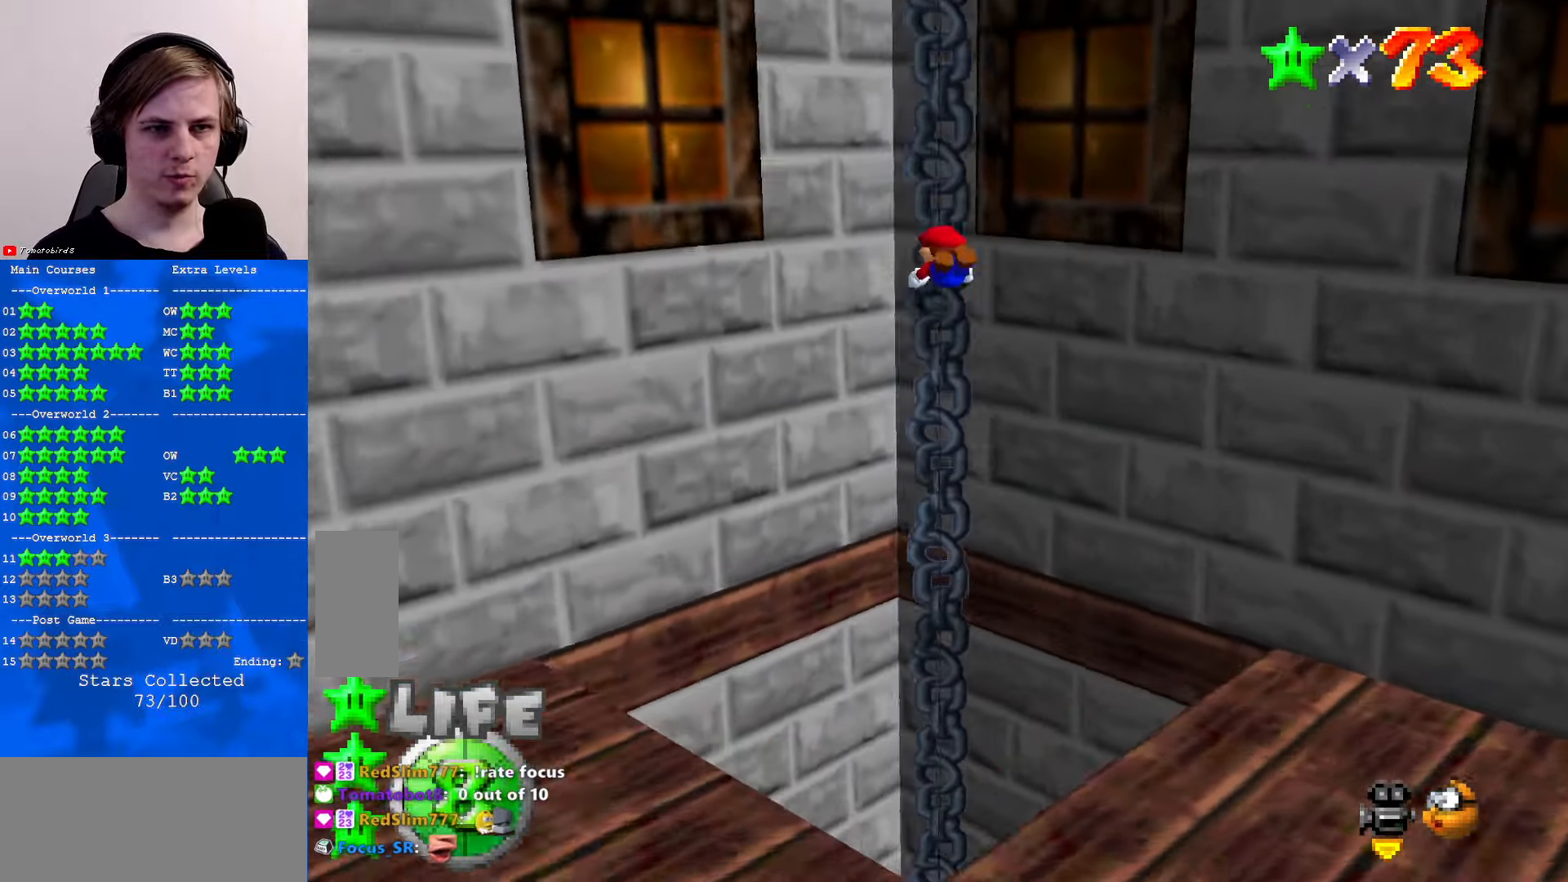
{"buttons": [], "left_stick": "center", "events": [[33, "left_stick", "center"], [100, "C_DOWN", "up"], [100, "C_LEFT", "up"], [133, "C_LEFT", "down"], [267, "C_LEFT", "up"]]}
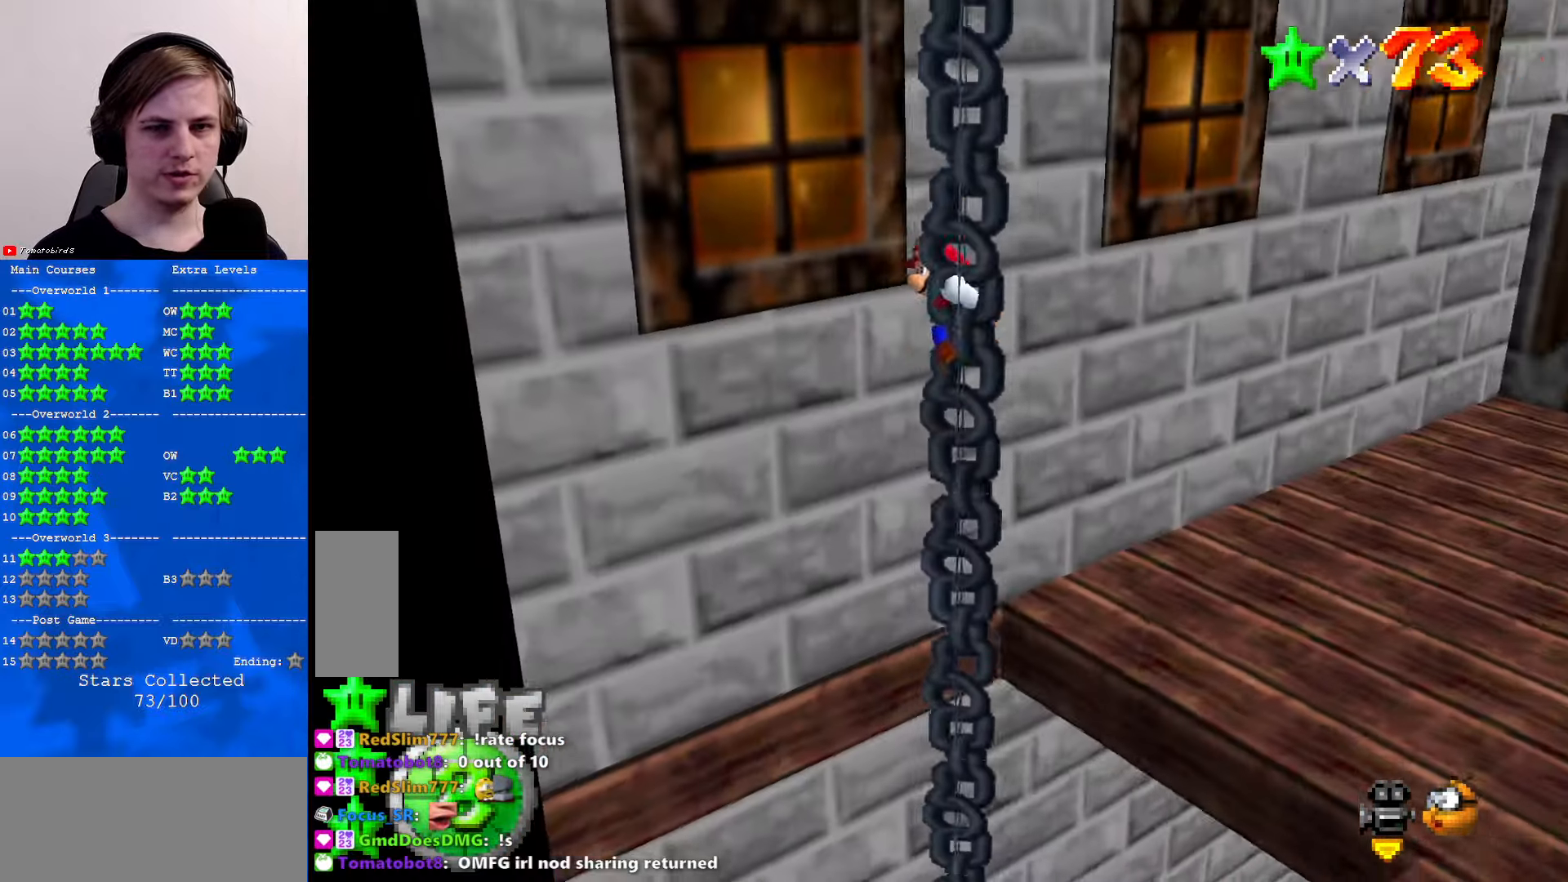
{"buttons": [], "left_stick": "up", "events": [[33, "left_stick", "up"]]}
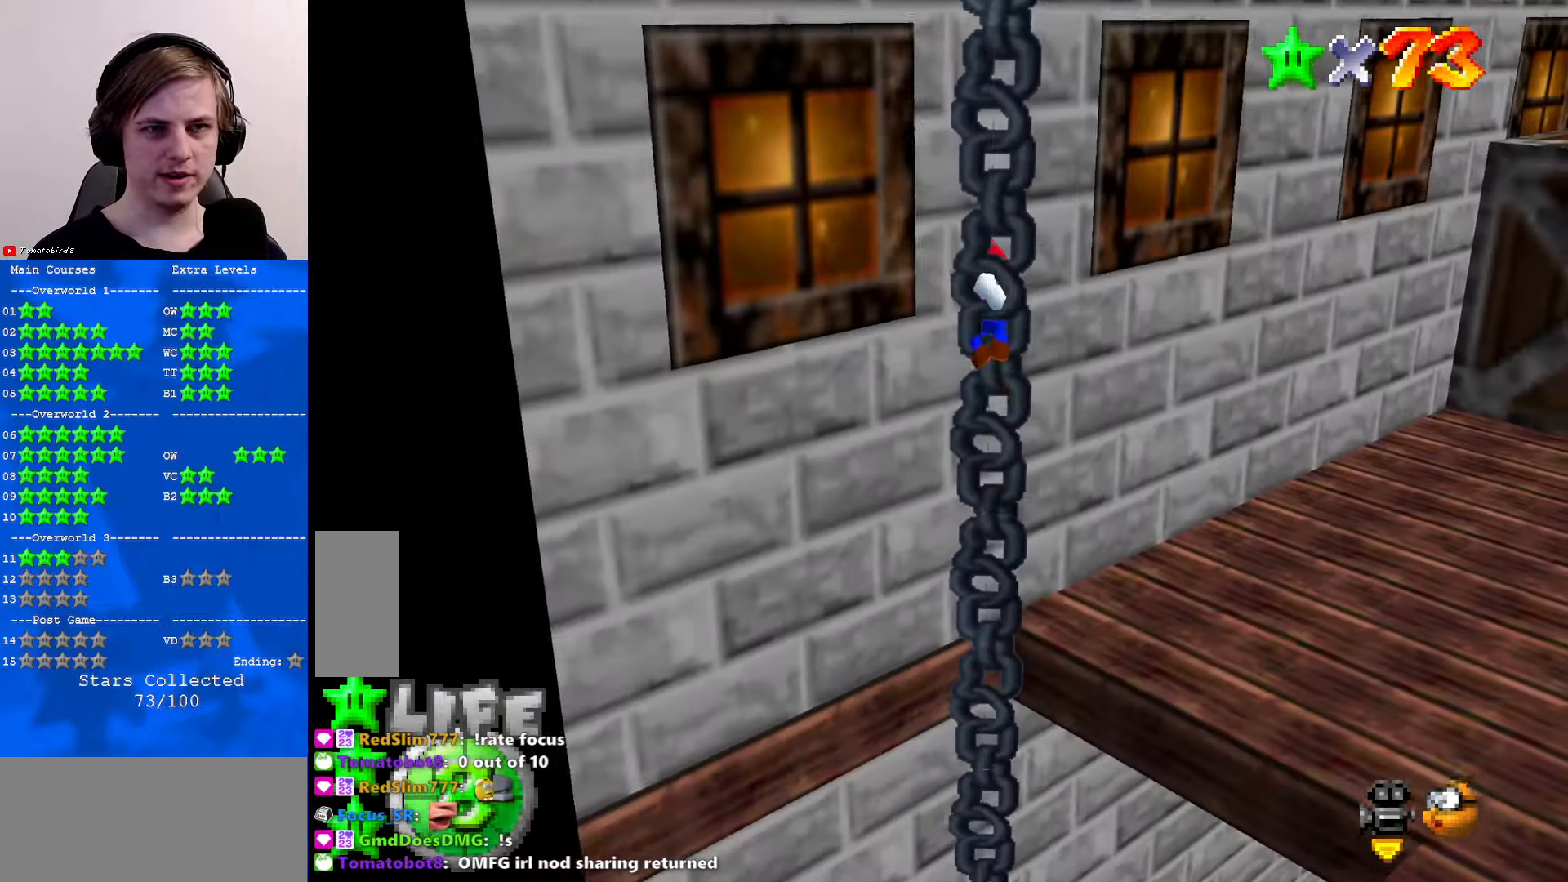
{"buttons": ["C_LEFT"], "left_stick": "center", "events": [[67, "left_stick", "center"], [500, "C_LEFT", "down"]]}
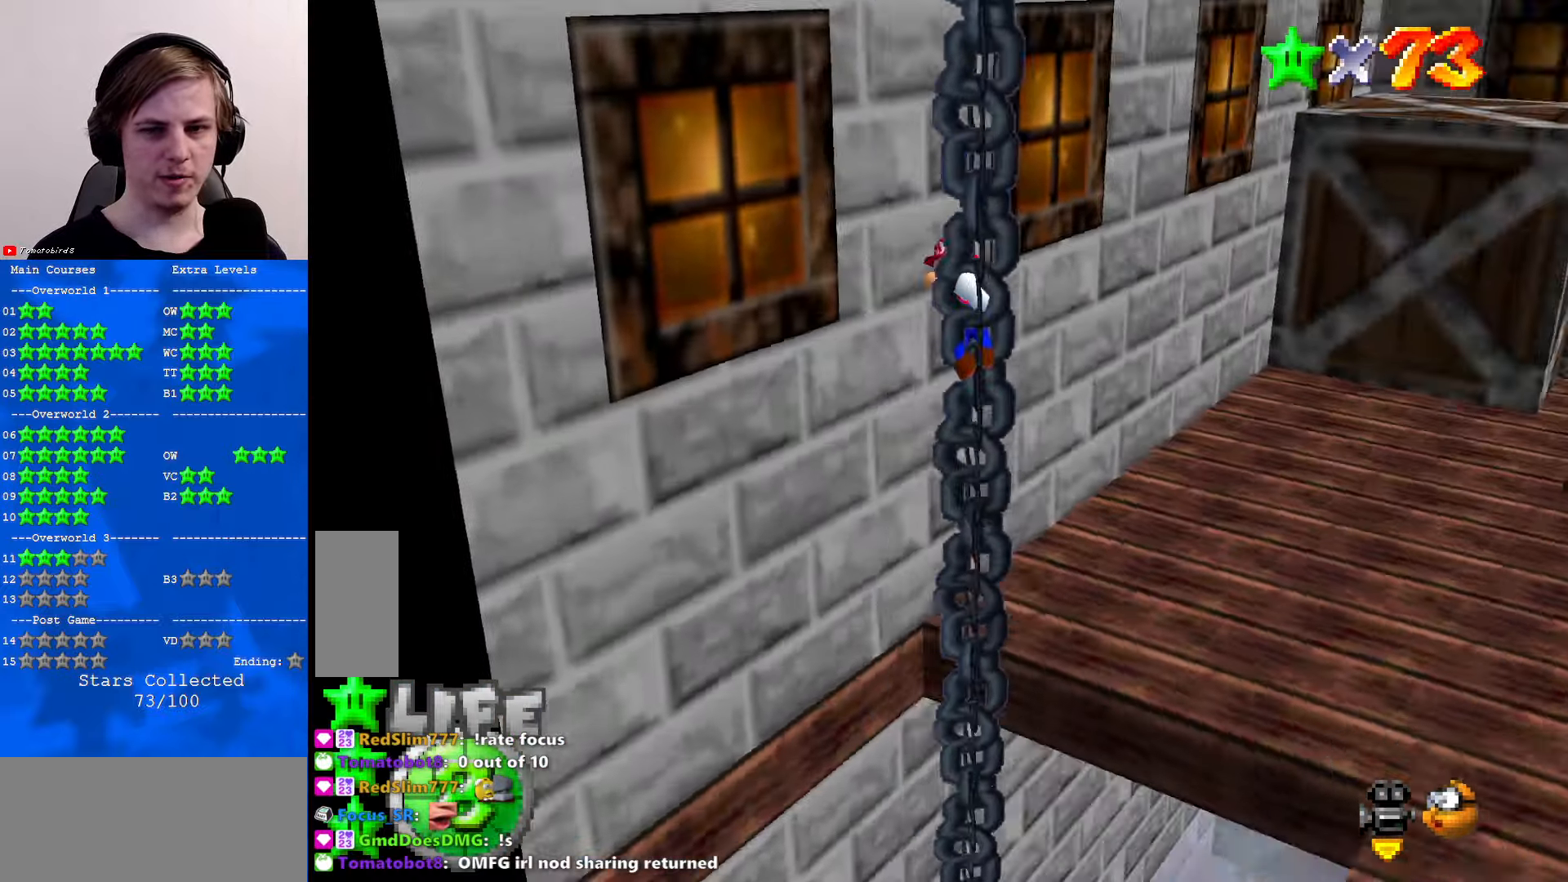
{"buttons": [], "left_stick": "center", "events": [[67, "C_DOWN", "down"], [167, "C_DOWN", "up"], [167, "C_LEFT", "up"], [367, "C_RIGHT", "down"], [467, "C_RIGHT", "up"]]}
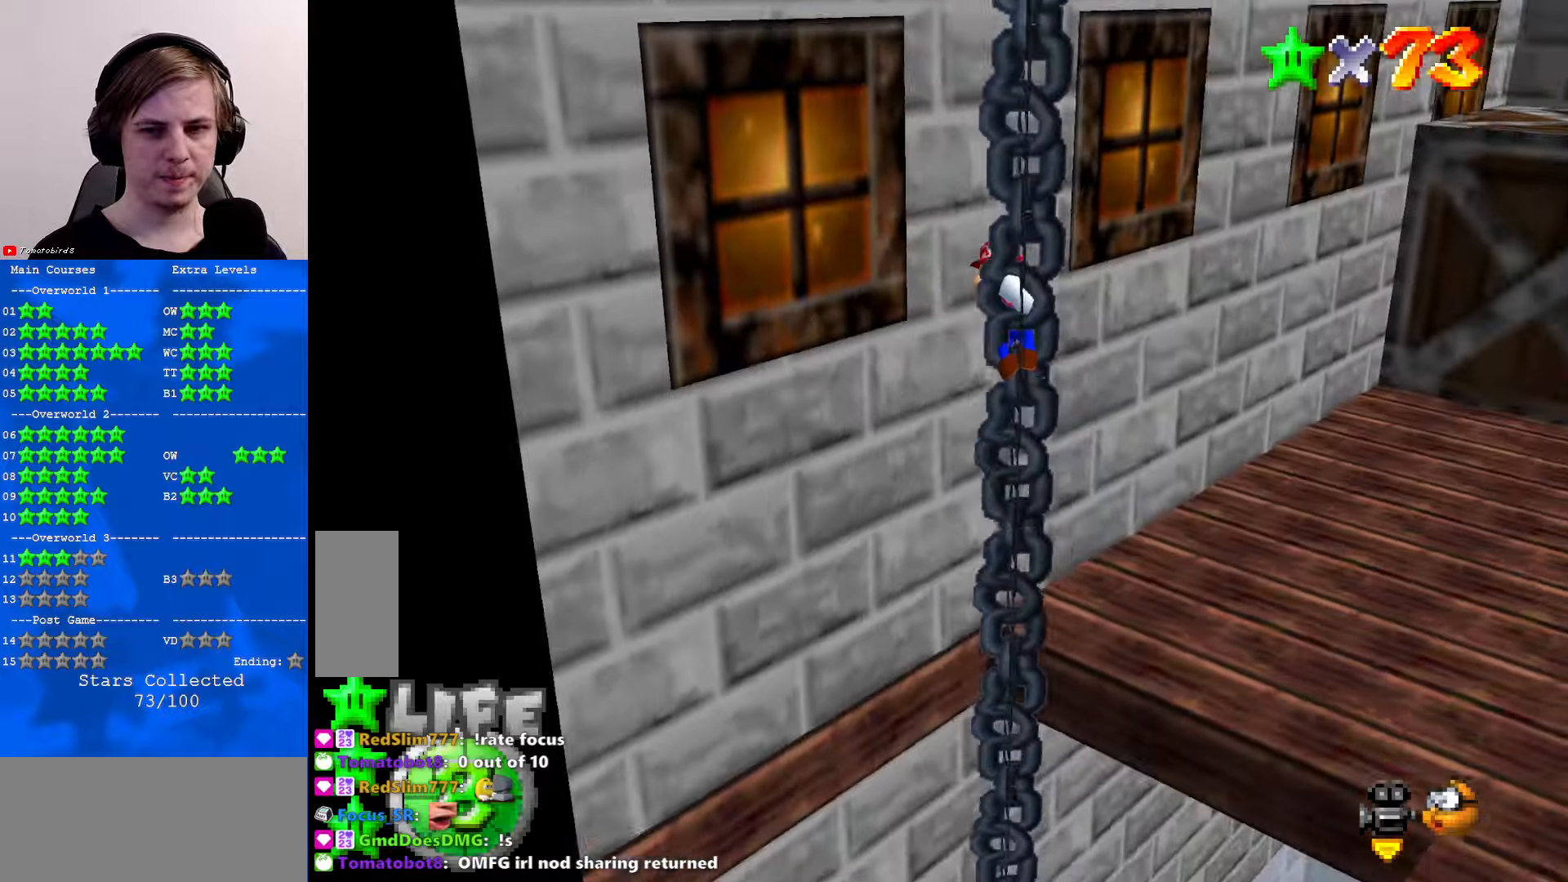
{"buttons": [], "left_stick": "center", "events": []}
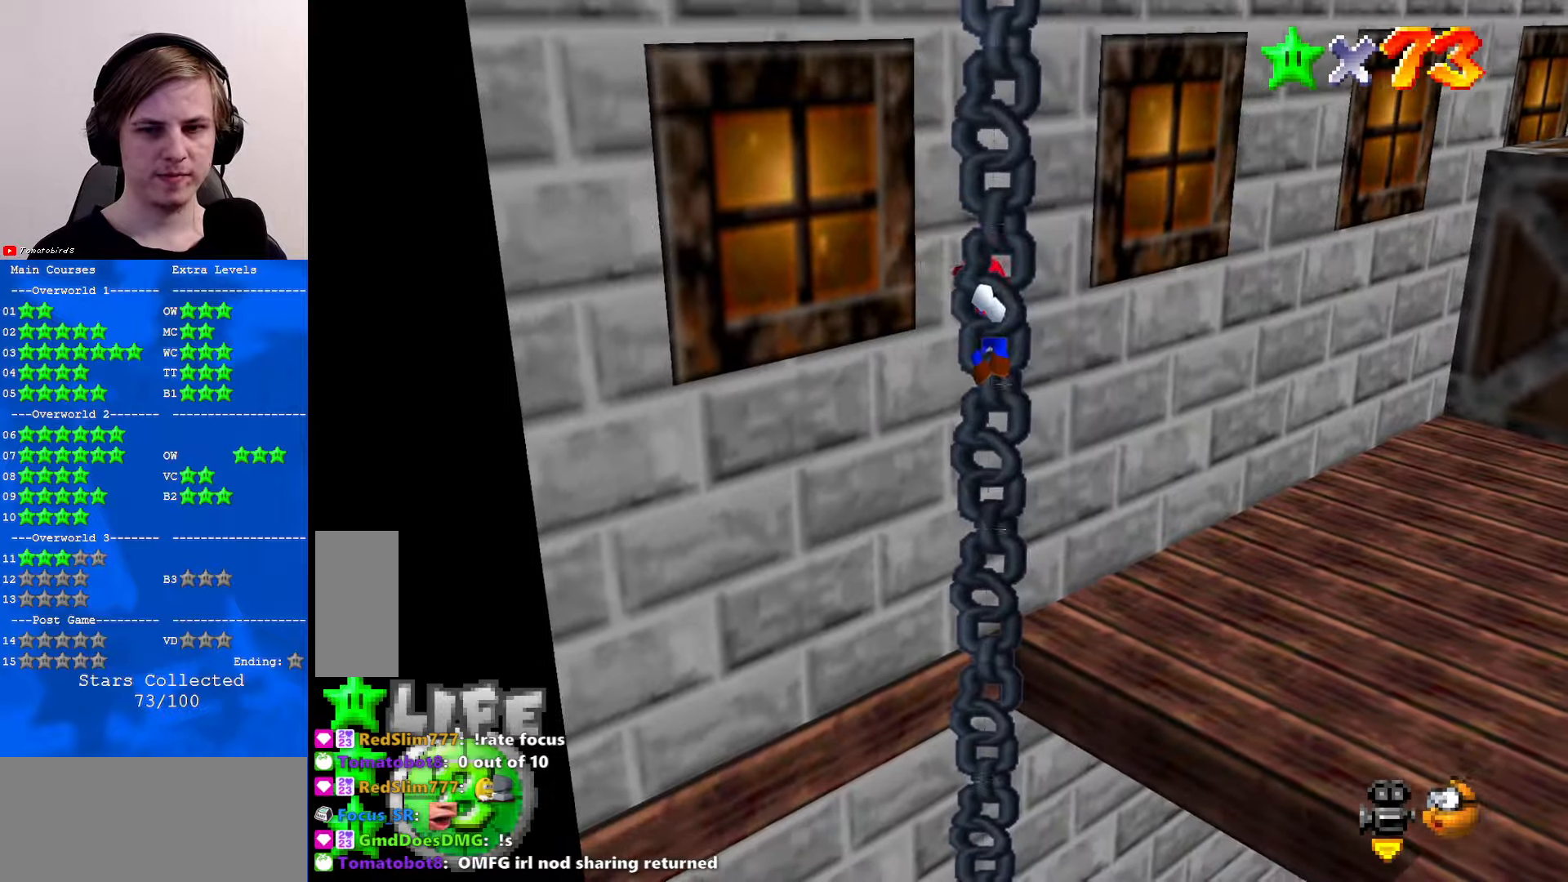
{"buttons": [], "left_stick": "center", "events": [[100, "left_stick", "up"], [167, "left_stick", "center"]]}
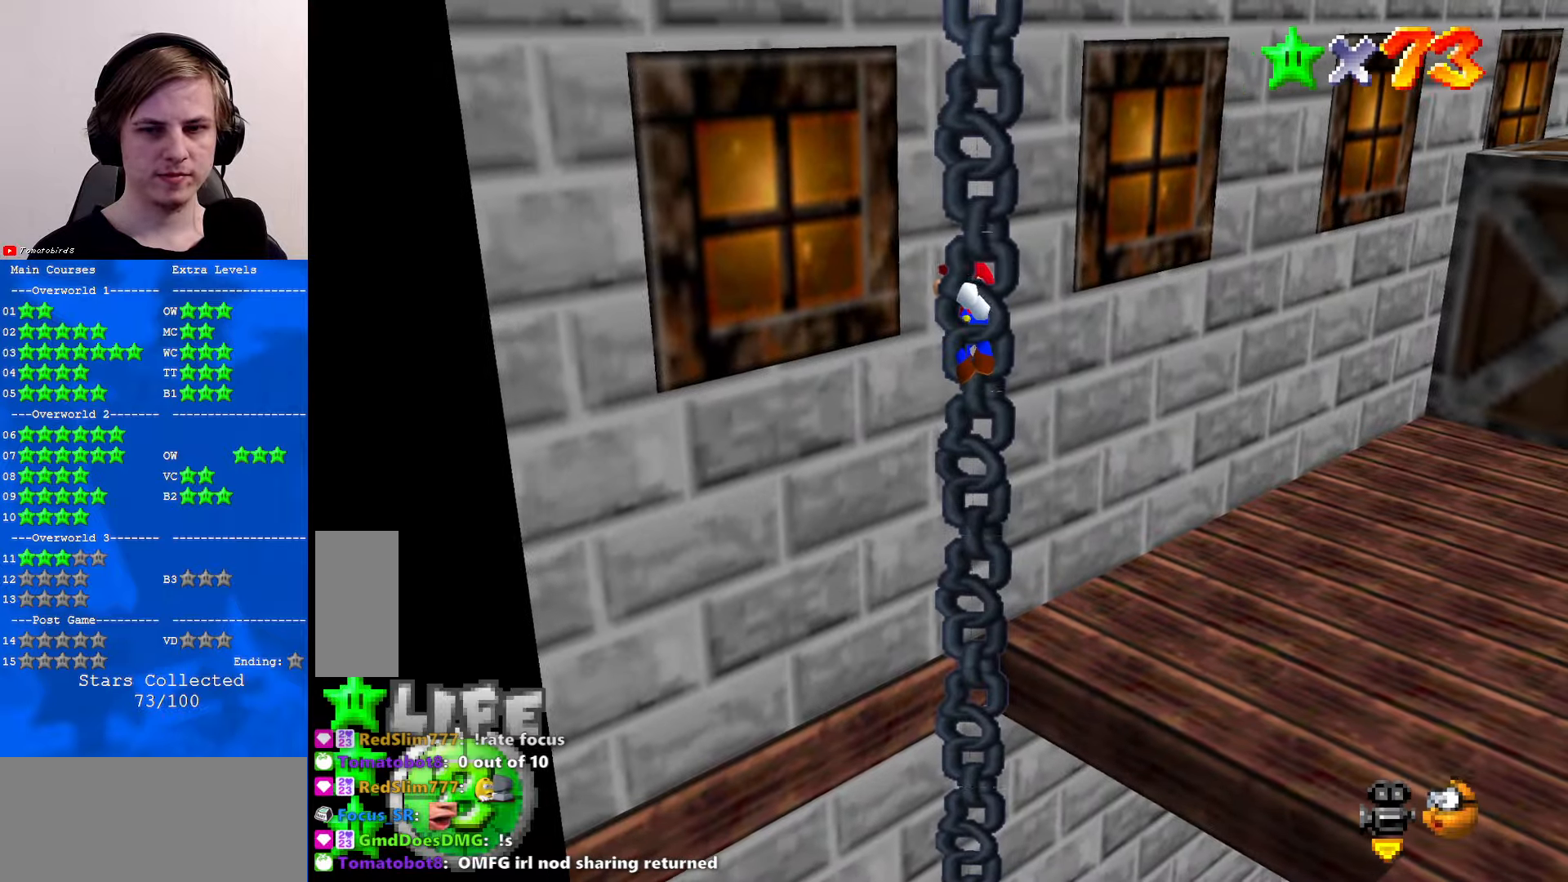
{"buttons": [], "left_stick": "center", "events": []}
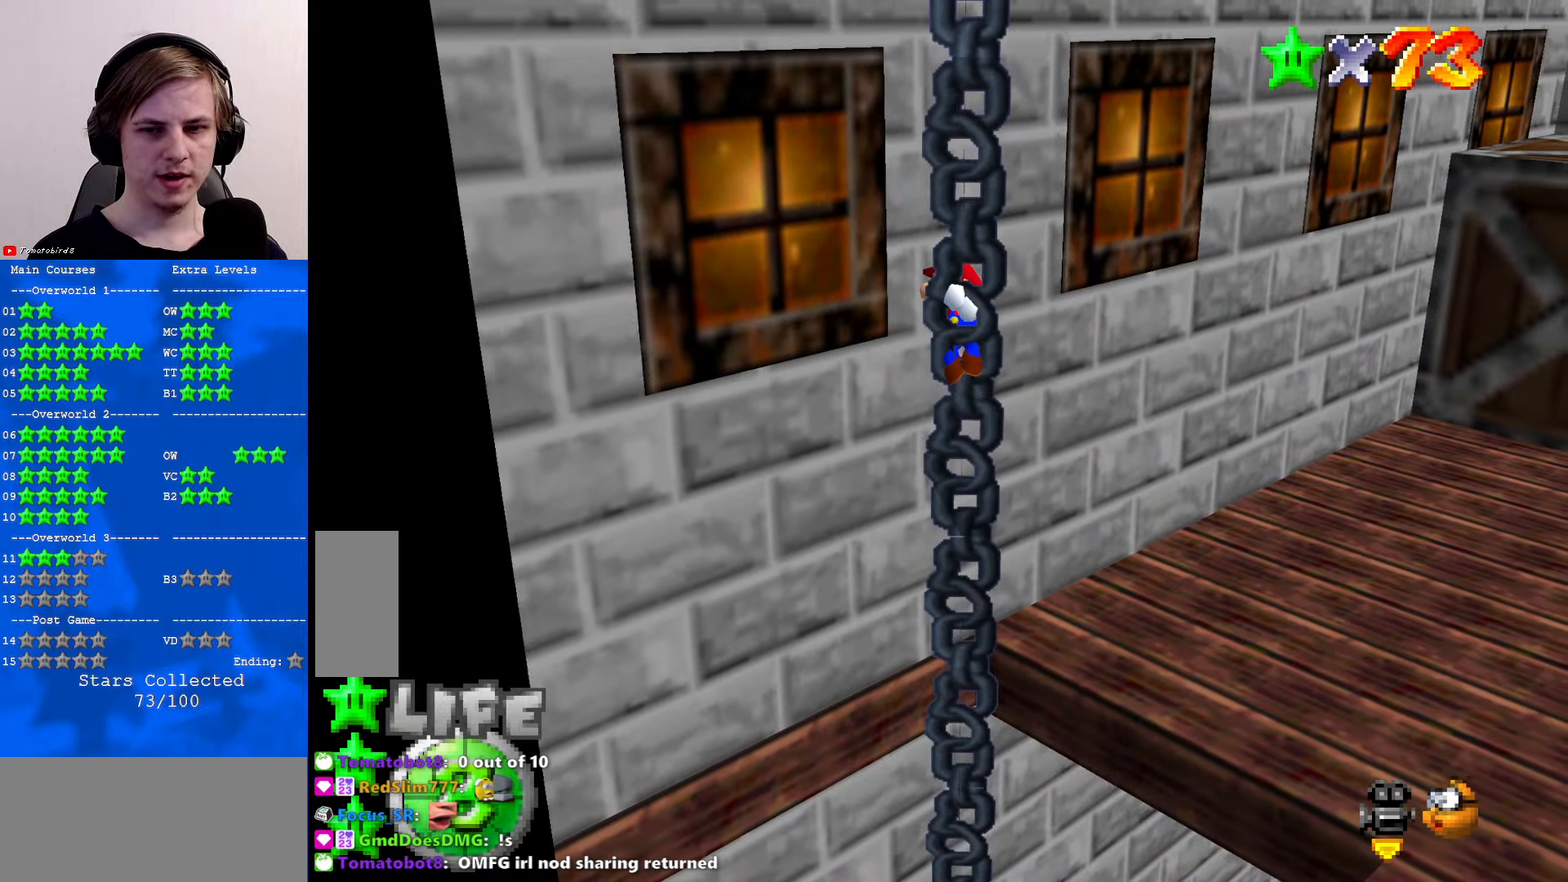
{"buttons": [], "left_stick": "center", "events": []}
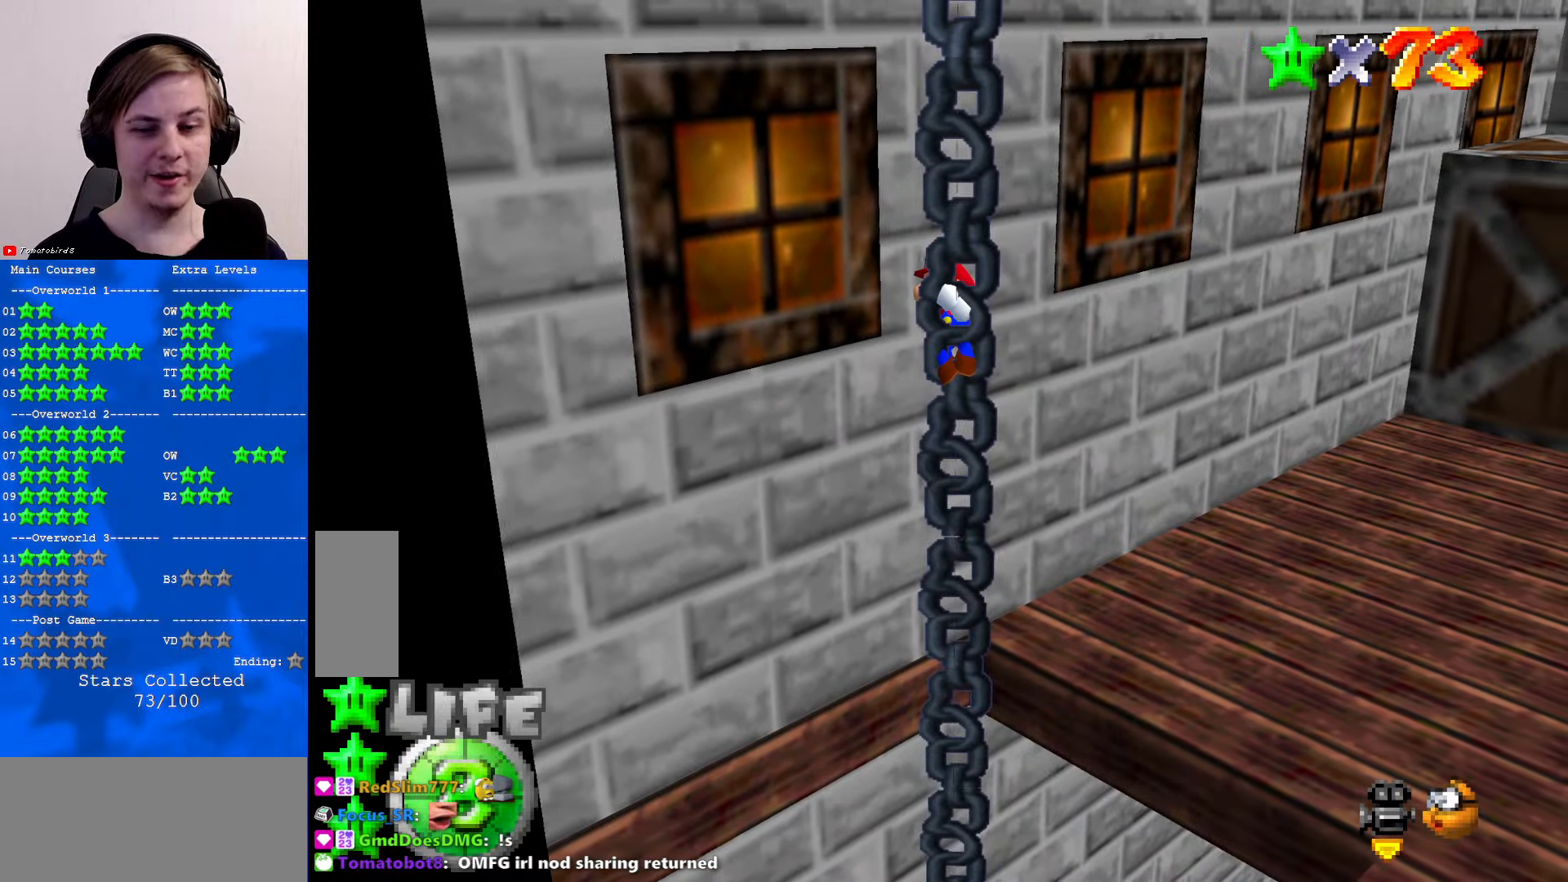
{"buttons": [], "left_stick": "center", "events": [[367, "C_LEFT", "down"], [467, "C_LEFT", "up"]]}
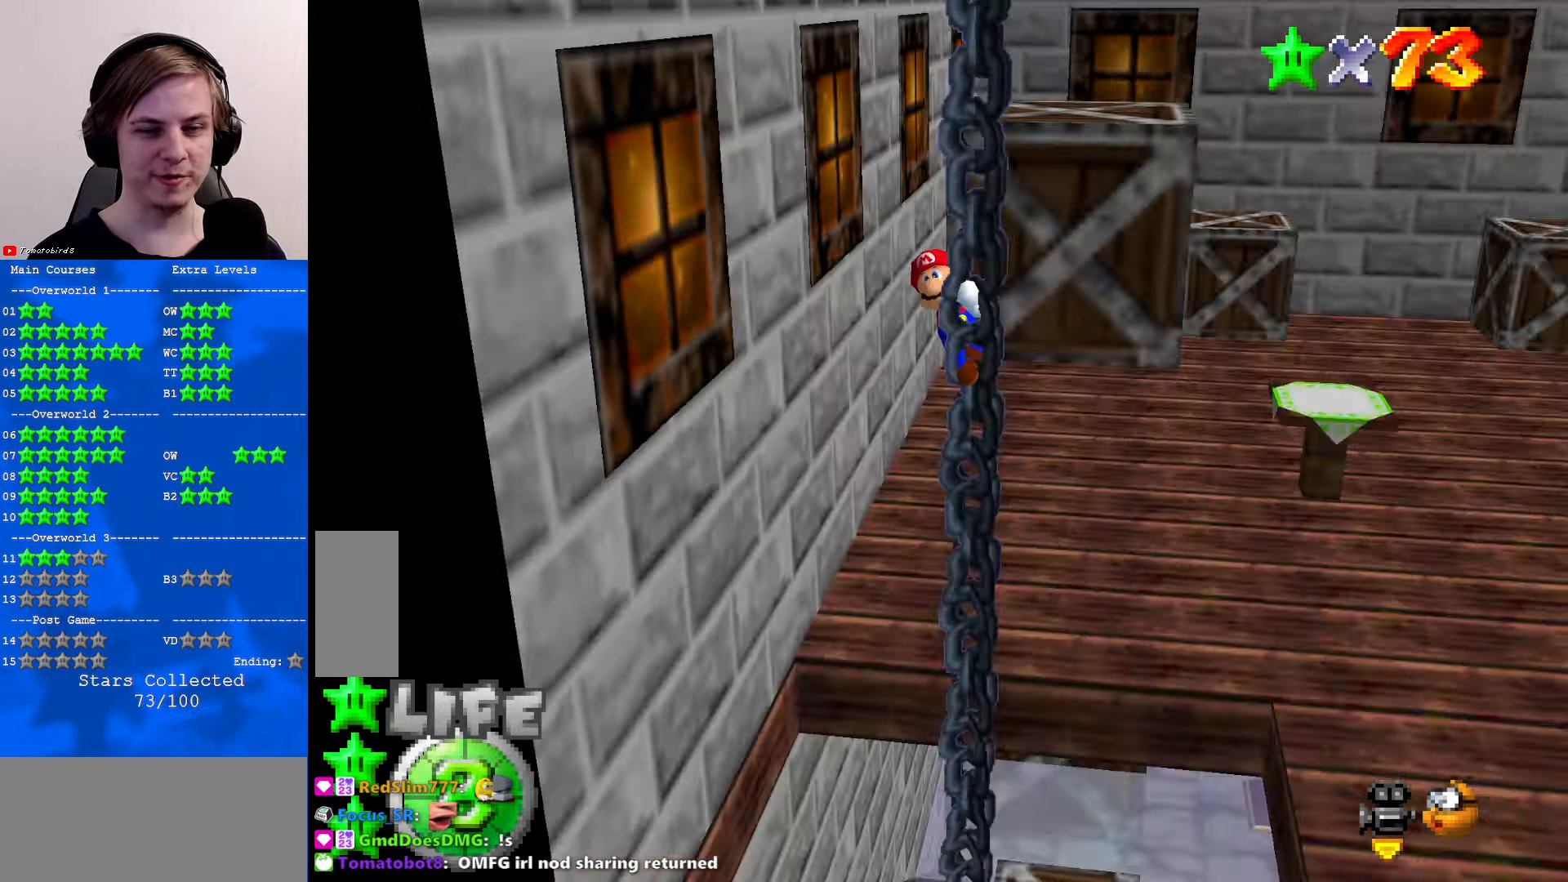
{"buttons": ["A"], "left_stick": "up-right", "events": [[367, "A", "down"], [400, "left_stick", "up-right"]]}
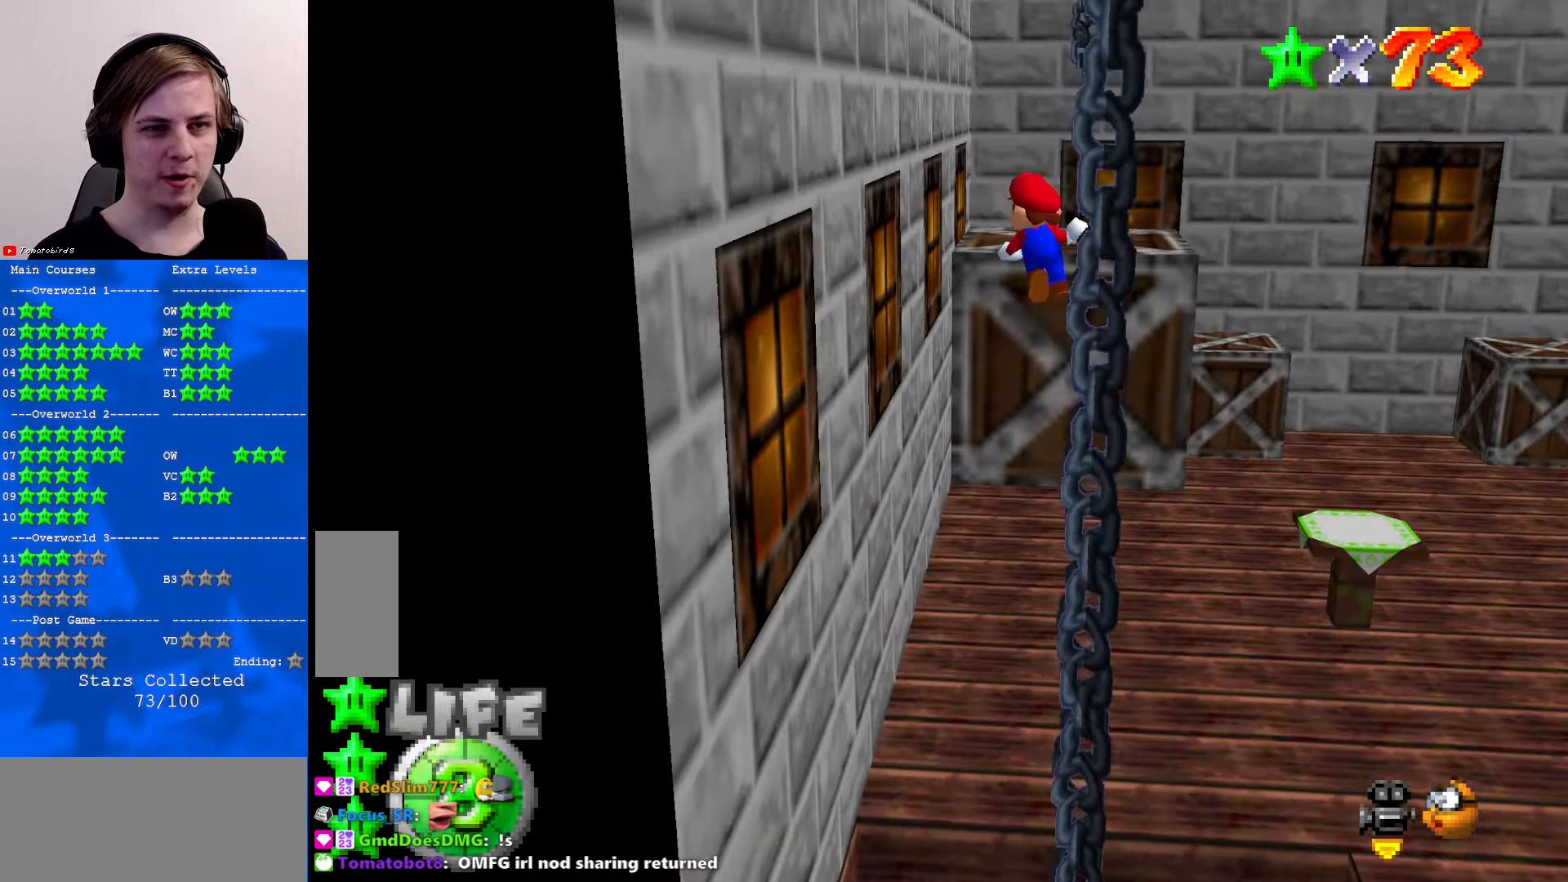
{"buttons": [], "left_stick": "up-left", "events": [[334, "left_stick", "up"], [467, "left_stick", "up-left"], [500, "A", "up"]]}
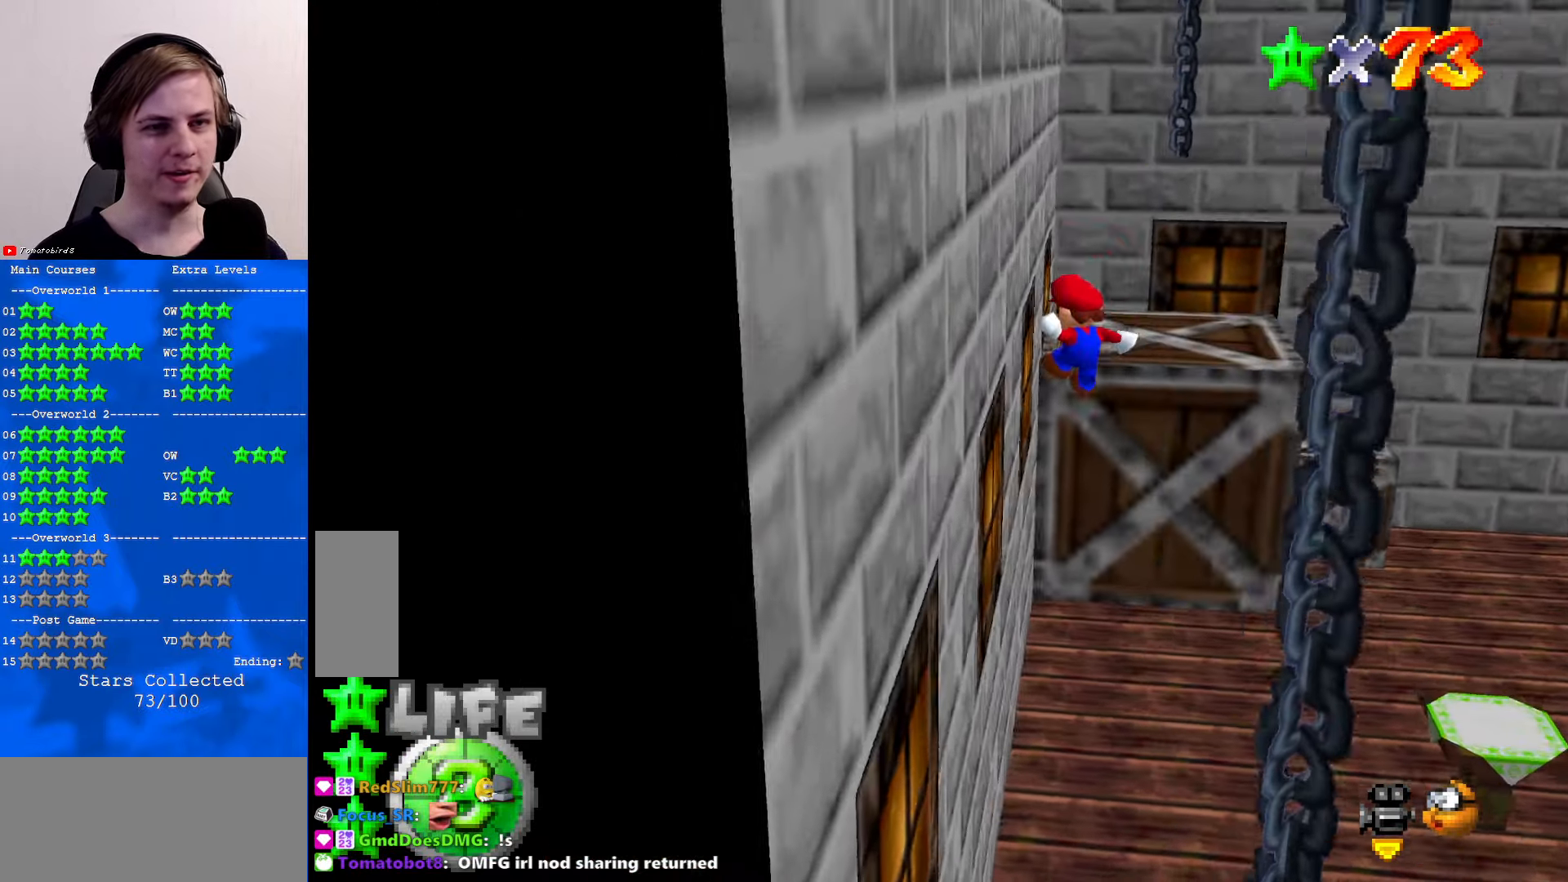
{"buttons": [], "left_stick": "up-right", "events": [[200, "A", "down"], [200, "B", "down"], [200, "R1", "down"], [234, "left_stick", "up-right"], [267, "A", "up"], [267, "R1", "up"], [300, "B", "up"], [334, "C_DOWN", "down"], [334, "C_LEFT", "down"], [467, "C_DOWN", "up"], [467, "C_LEFT", "up"]]}
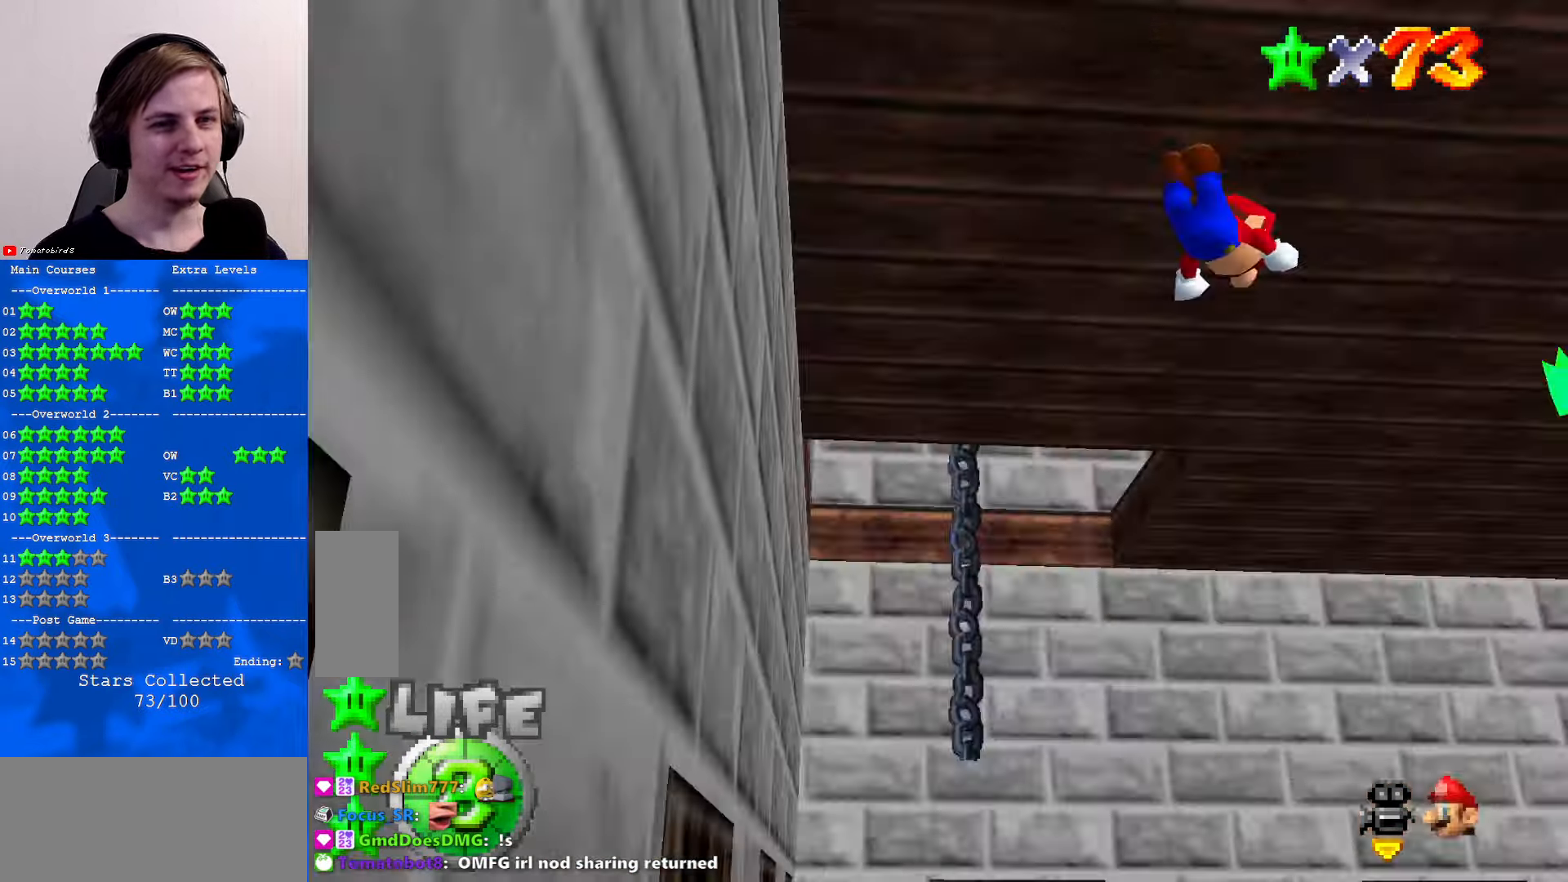
{"buttons": [], "left_stick": "up", "events": [[467, "left_stick", "up"]]}